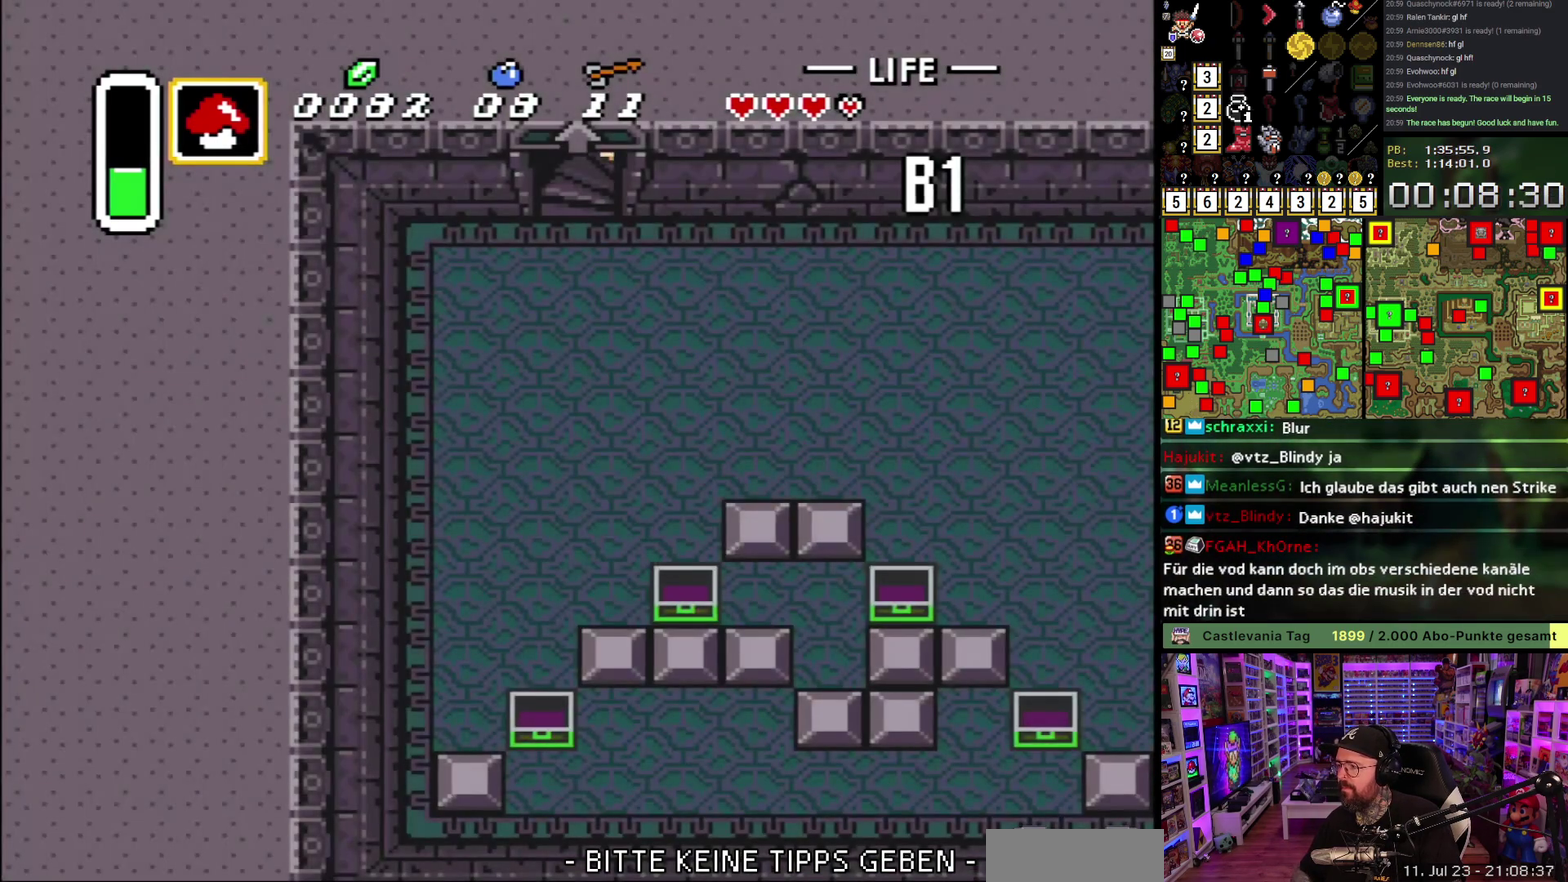
Gameplay with a controller (Nintendo layout); each line is a JSON object with the inputs held at the frame after it. "events" lists button and stick changes between this image and that frame as [ms after this image, input, new state], when the widget could be followed in between. Not read: L3 R3.
{"buttons": ["DPAD_RIGHT"], "events": [[67, "A", "up"], [150, "A", "down"], [267, "A", "up"], [350, "A", "down"], [450, "A", "up"]]}
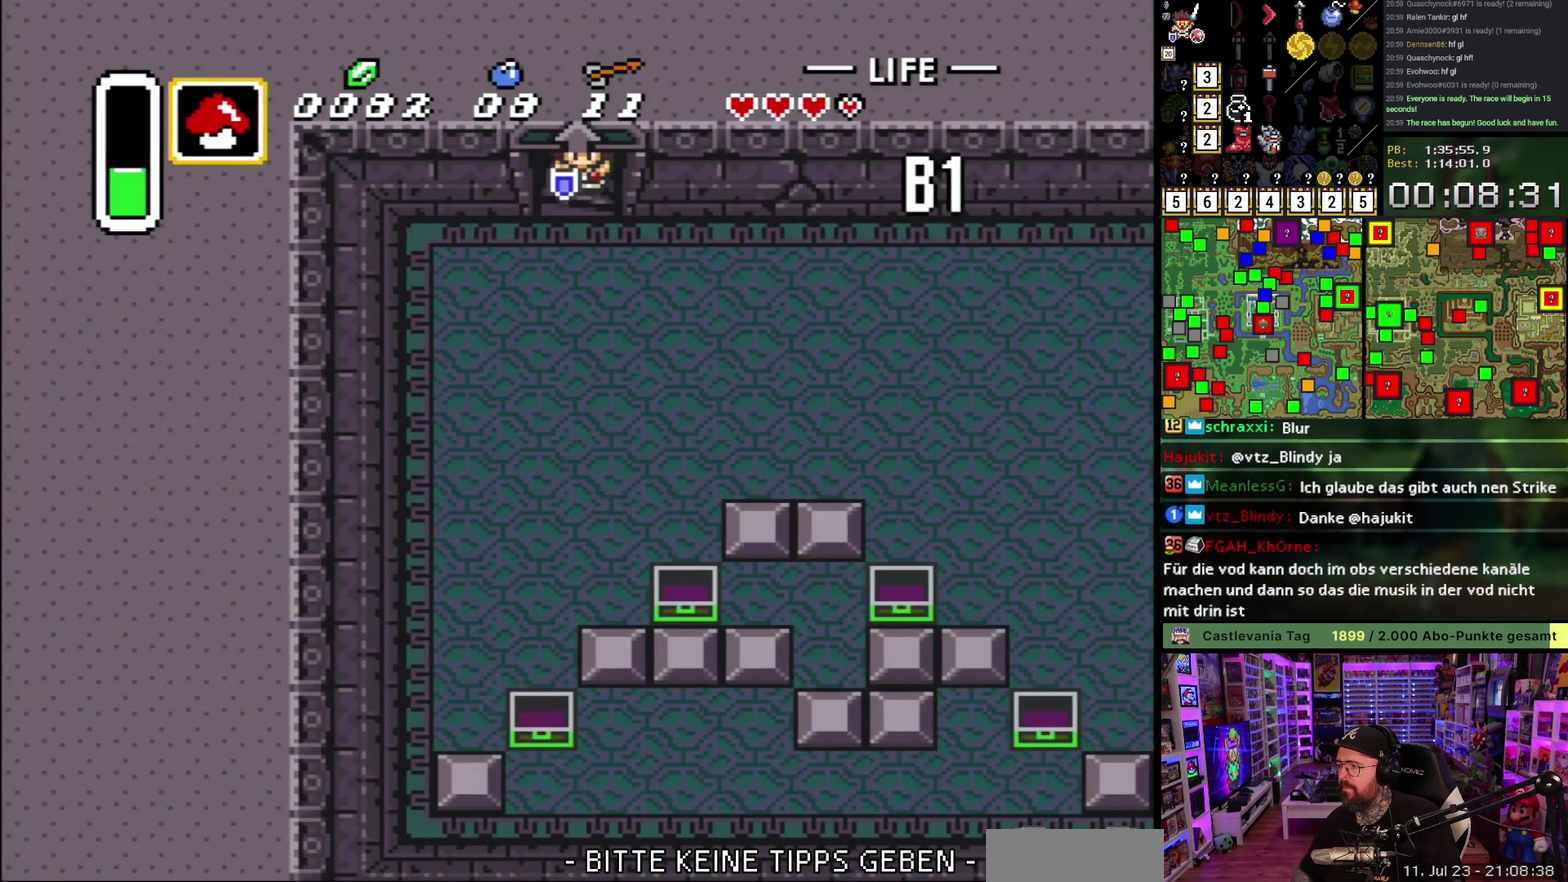
{"buttons": ["L1", "DPAD_UP", "DPAD_RIGHT"], "events": [[17, "A", "down"], [133, "A", "up"], [467, "L1", "down"], [483, "DPAD_UP", "down"]]}
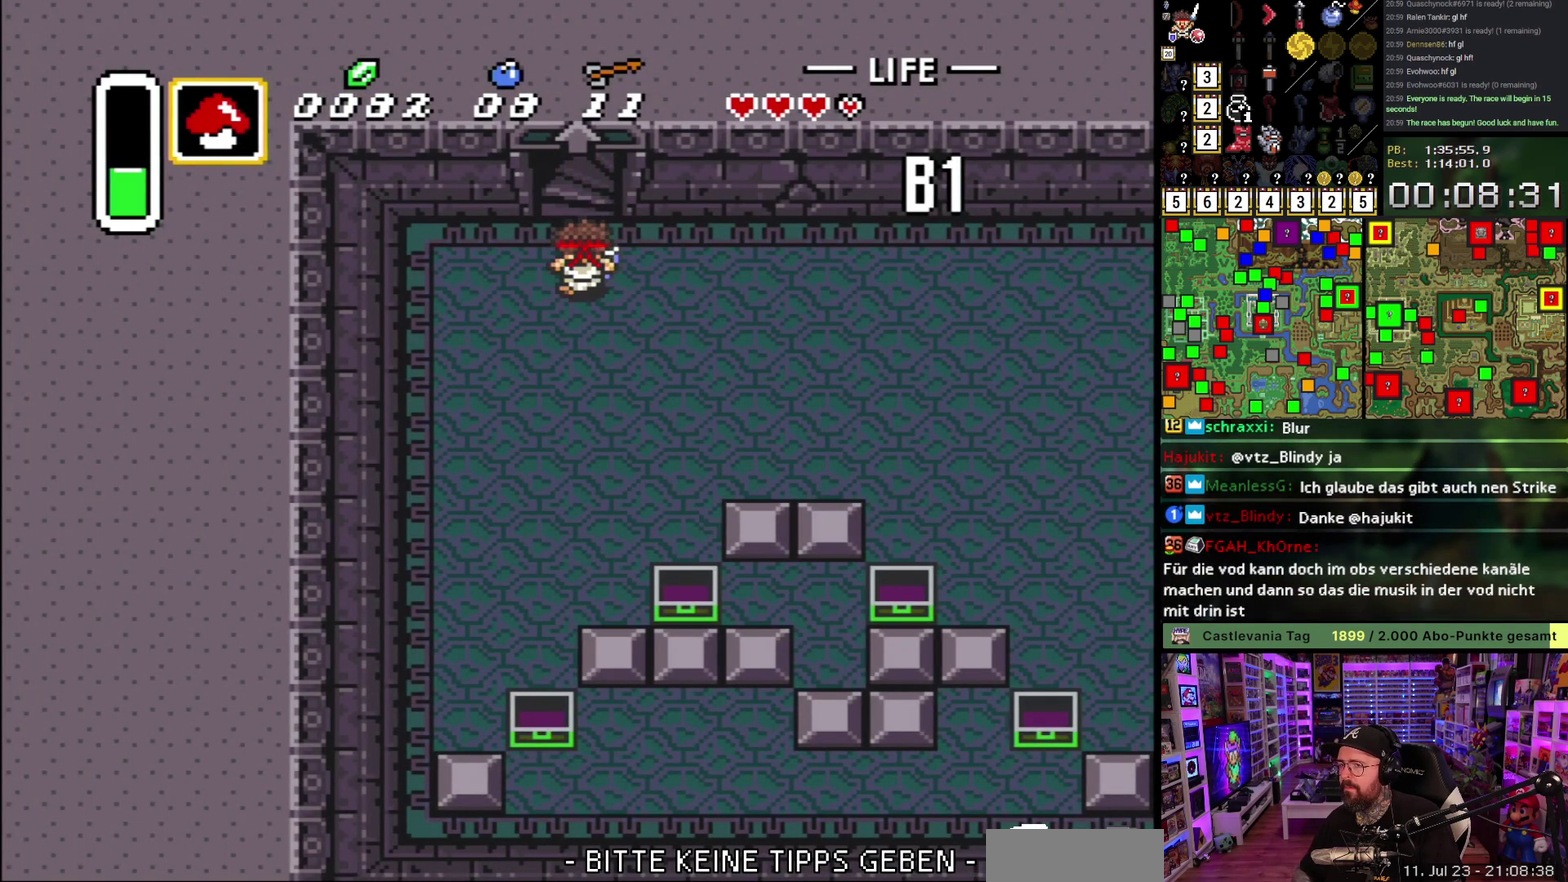
{"buttons": ["DPAD_RIGHT"], "events": [[83, "L1", "up"], [267, "L1", "down"], [317, "DPAD_UP", "up"], [350, "L1", "up"]]}
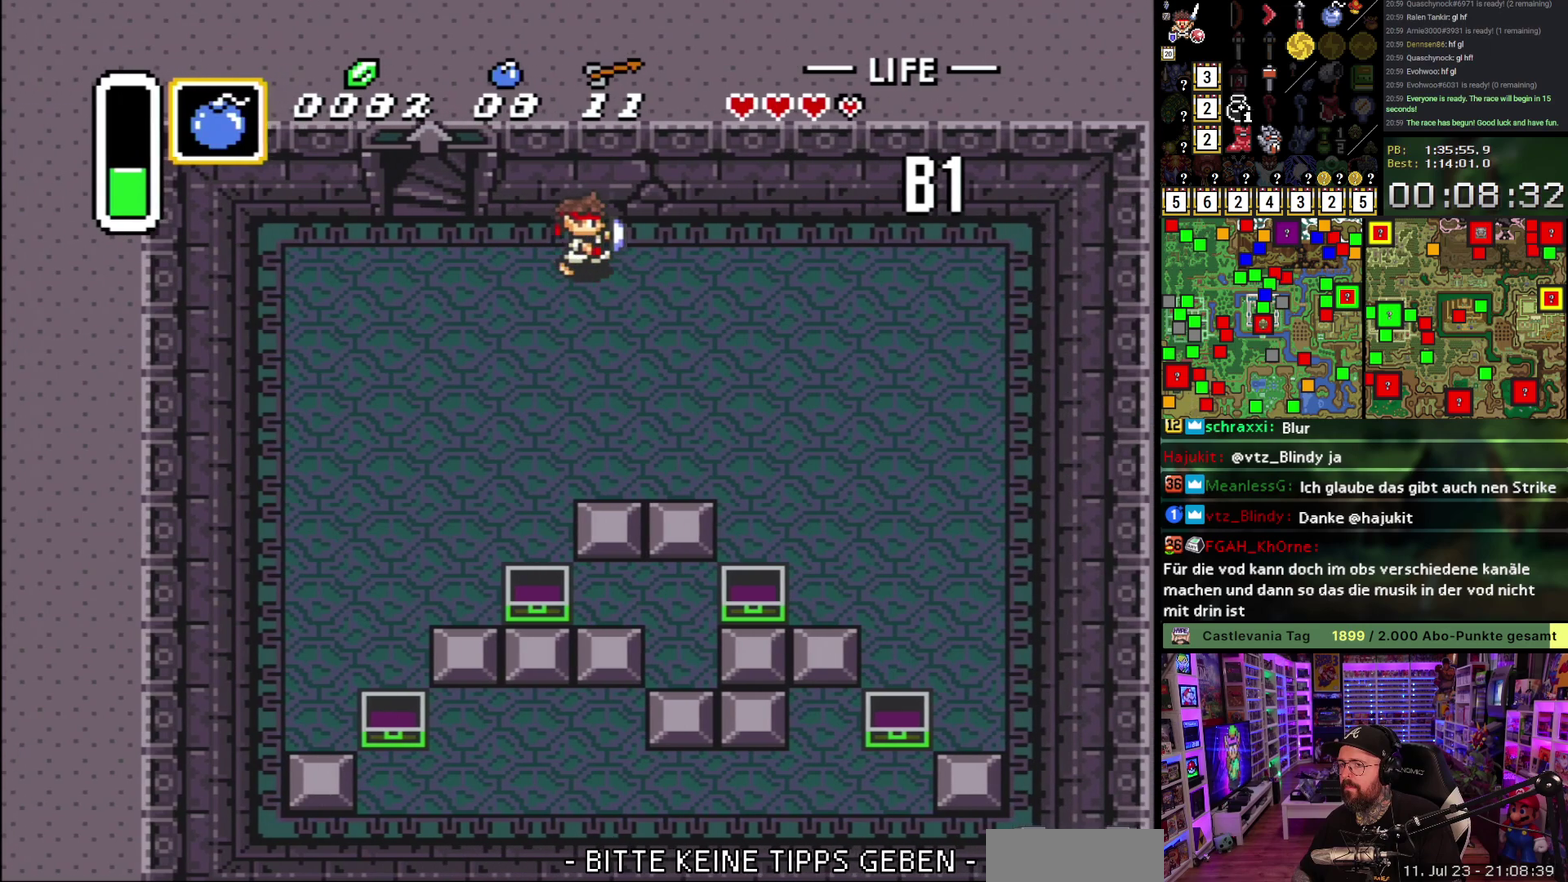
{"buttons": ["DPAD_DOWN"], "events": [[50, "Y", "down"], [133, "DPAD_DOWN", "down"], [167, "Y", "up"], [317, "DPAD_RIGHT", "up"]]}
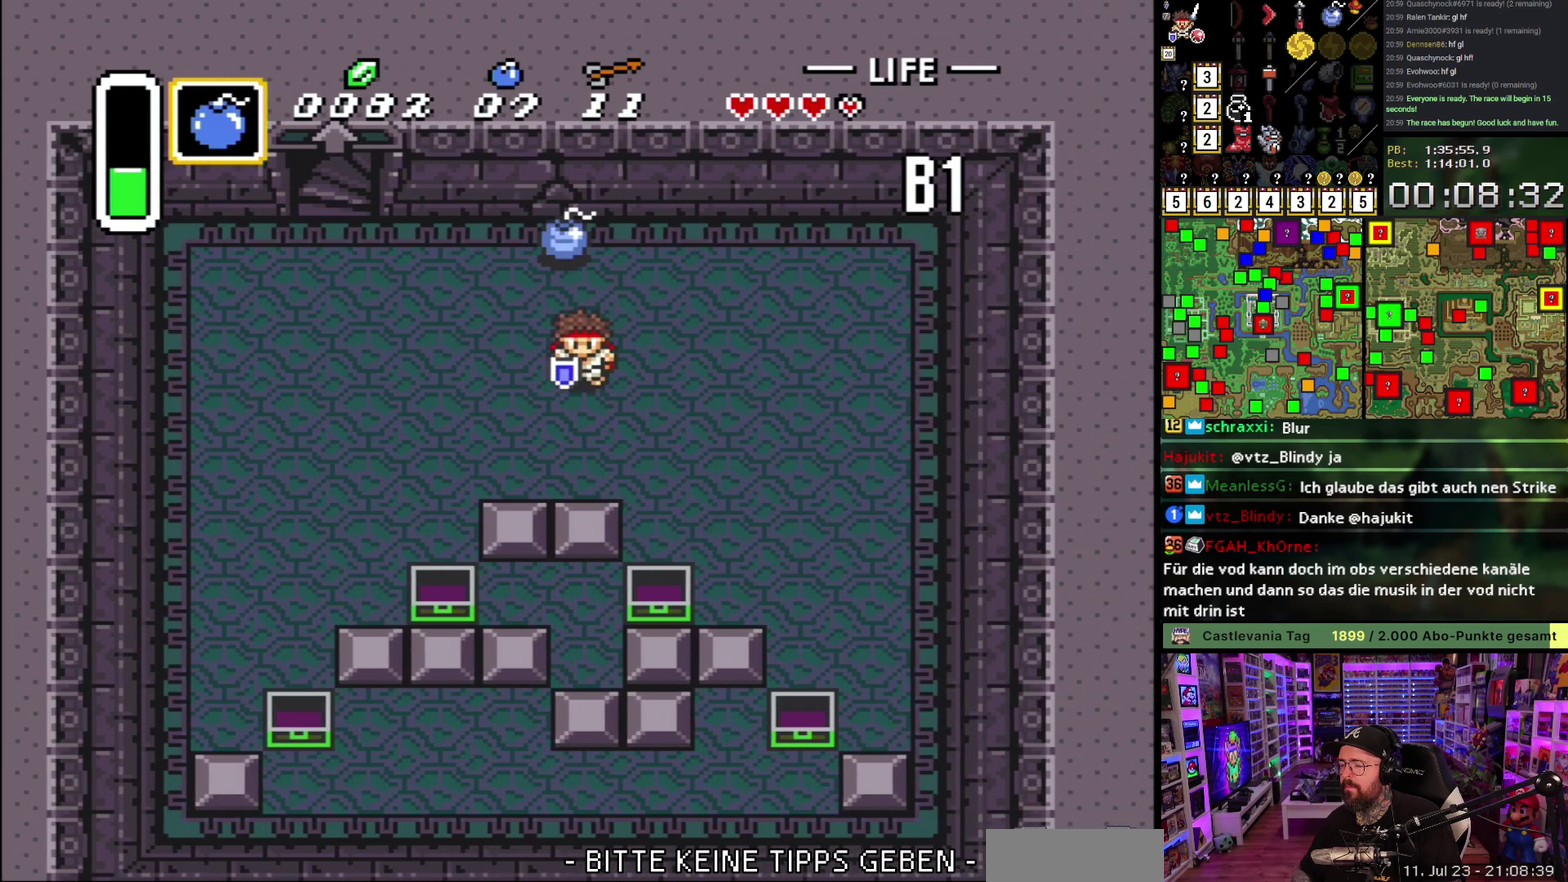
{"buttons": ["DPAD_DOWN"], "events": []}
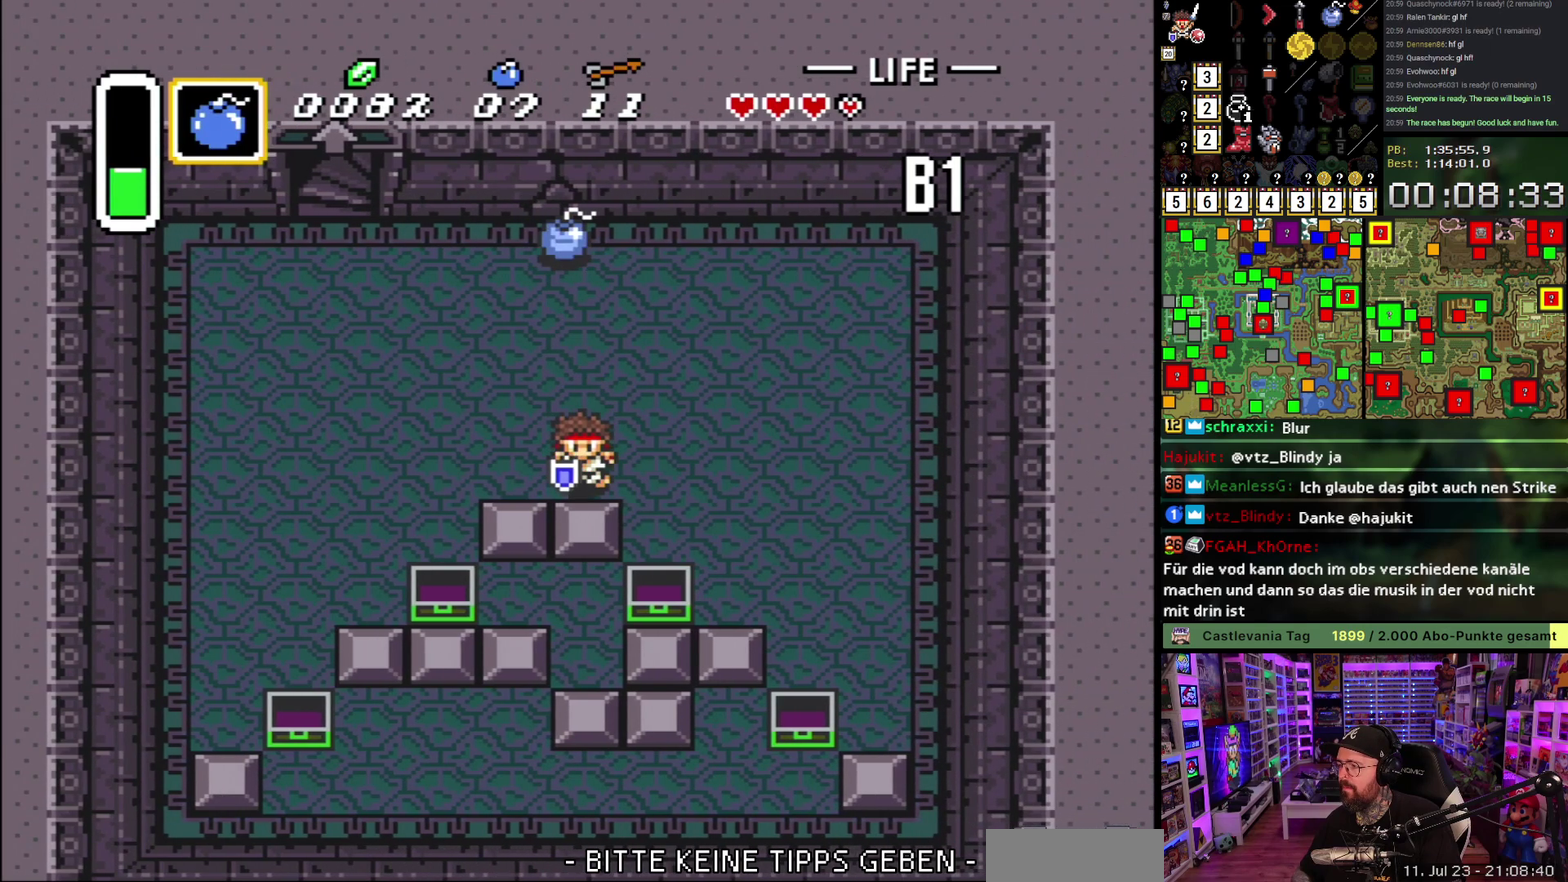
{"buttons": ["DPAD_LEFT"], "events": [[433, "DPAD_LEFT", "down"], [450, "DPAD_DOWN", "up"]]}
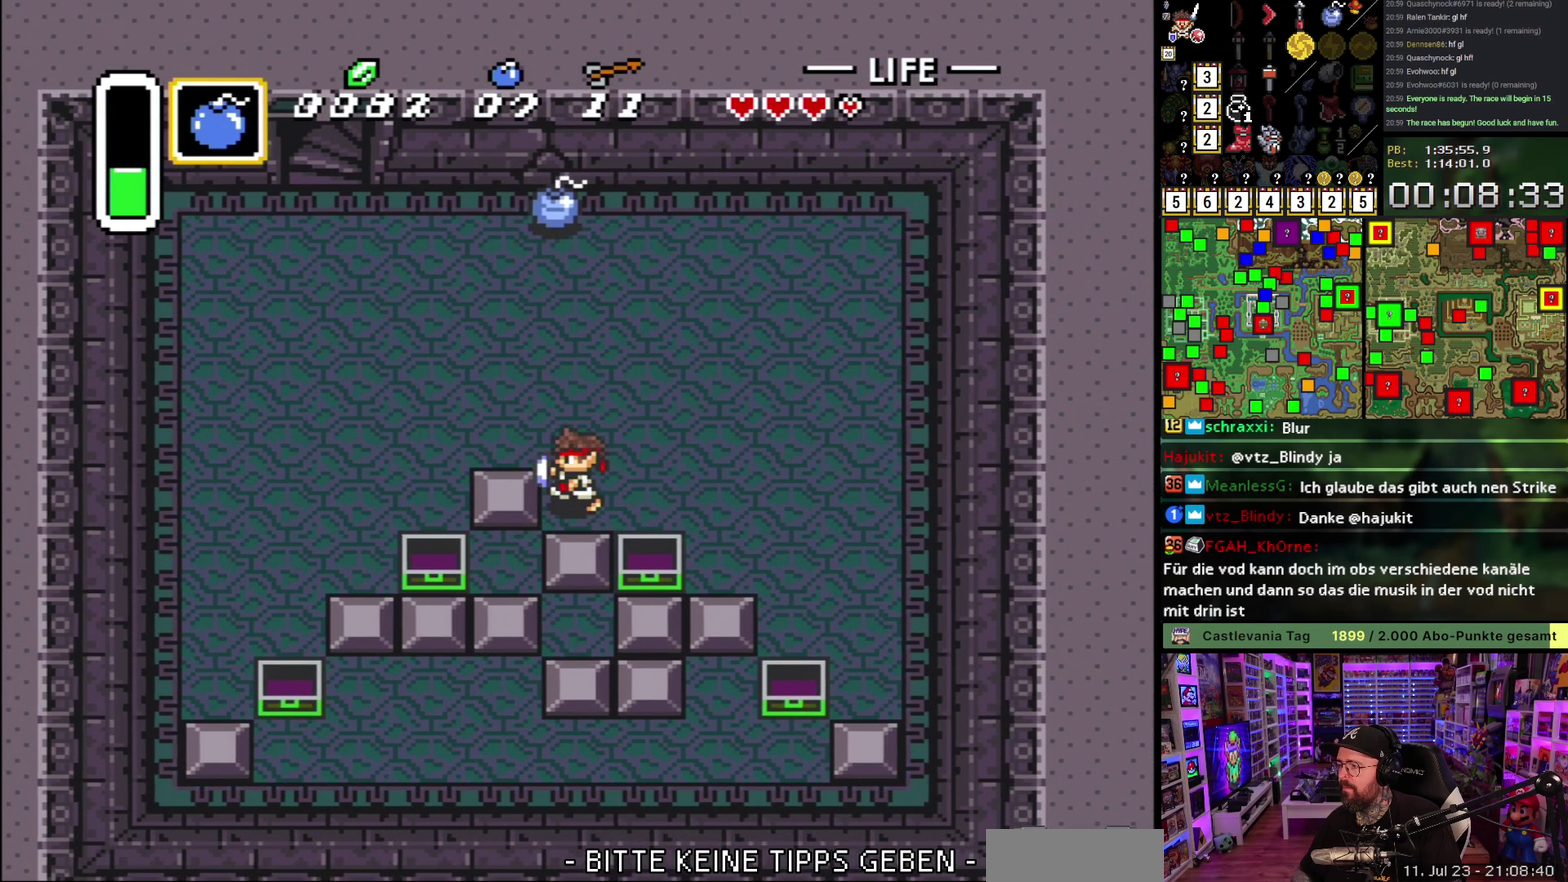
{"buttons": ["DPAD_UP"], "events": [[433, "DPAD_LEFT", "up"], [450, "DPAD_UP", "down"]]}
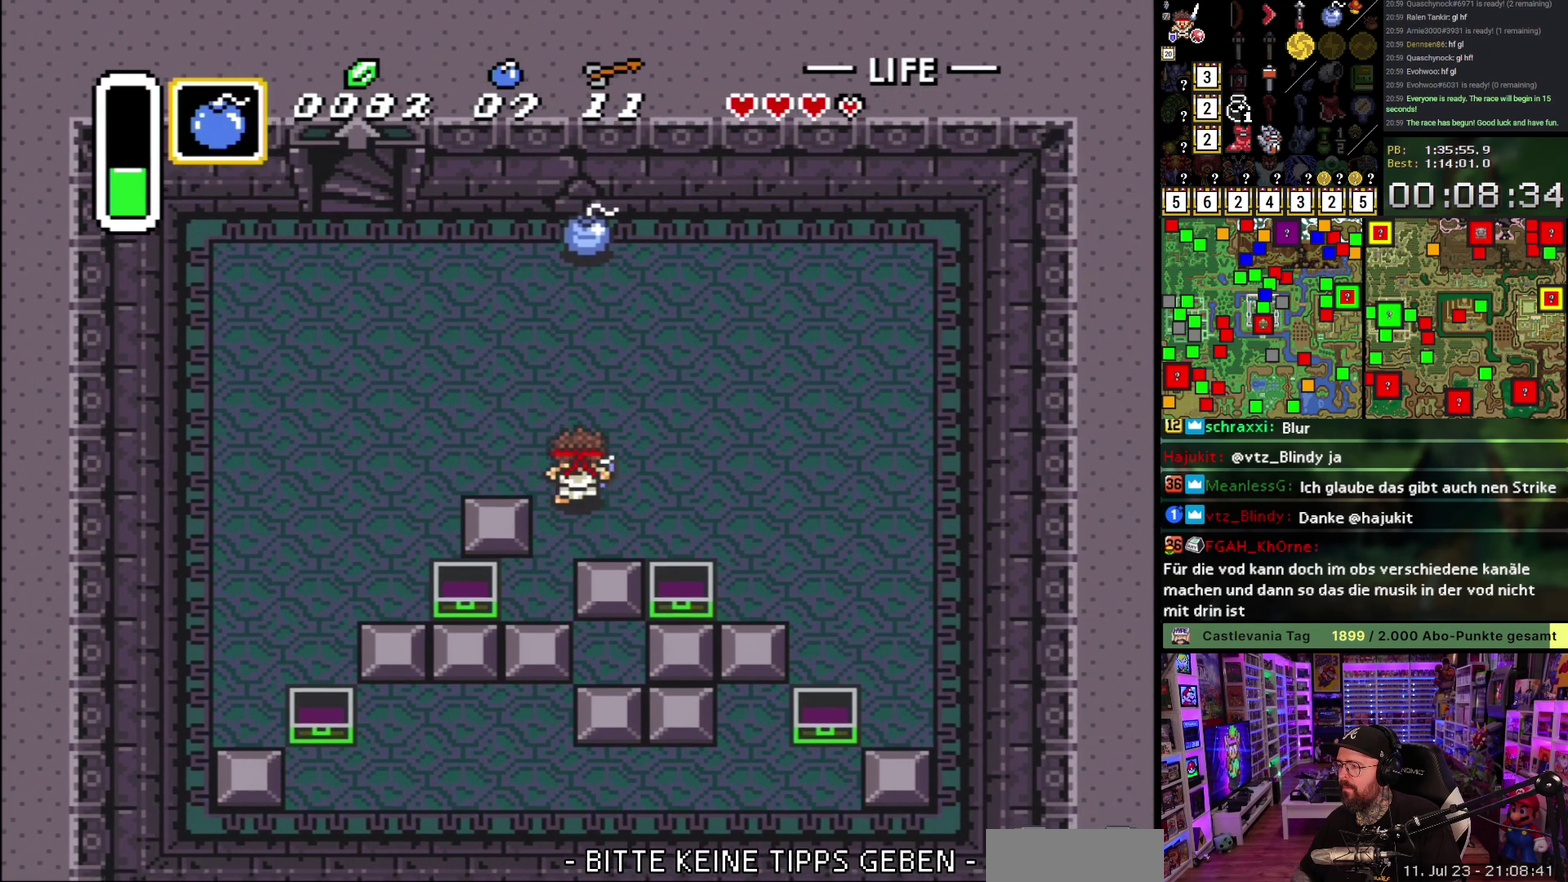
{"buttons": [], "events": [[50, "DPAD_UP", "up"], [300, "DPAD_LEFT", "down"], [350, "DPAD_LEFT", "up"]]}
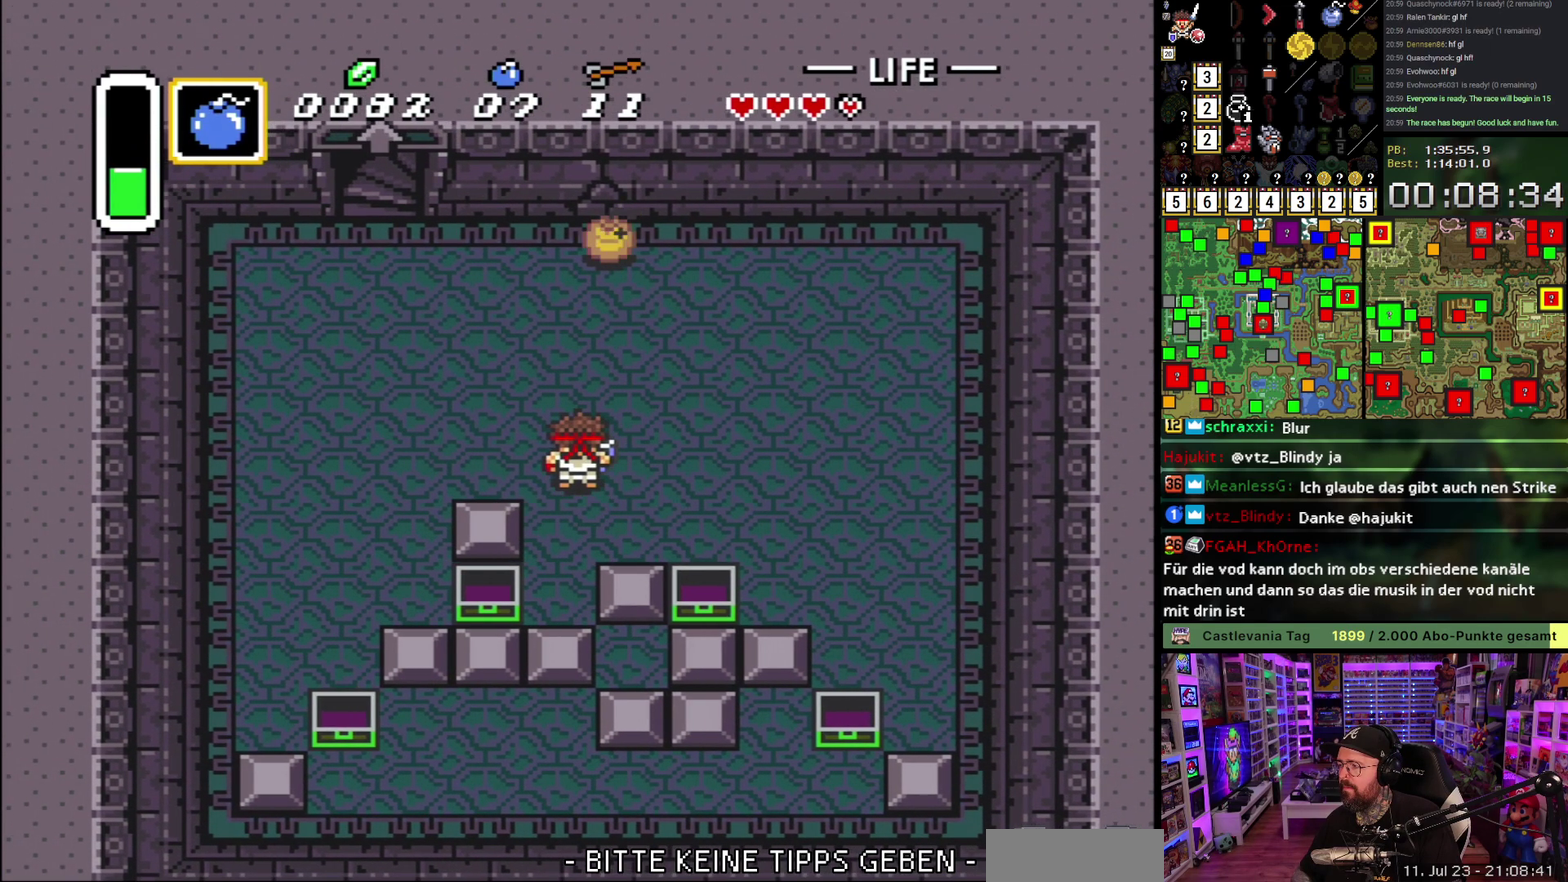
{"buttons": [], "events": [[217, "DPAD_UP", "down"], [300, "DPAD_UP", "up"]]}
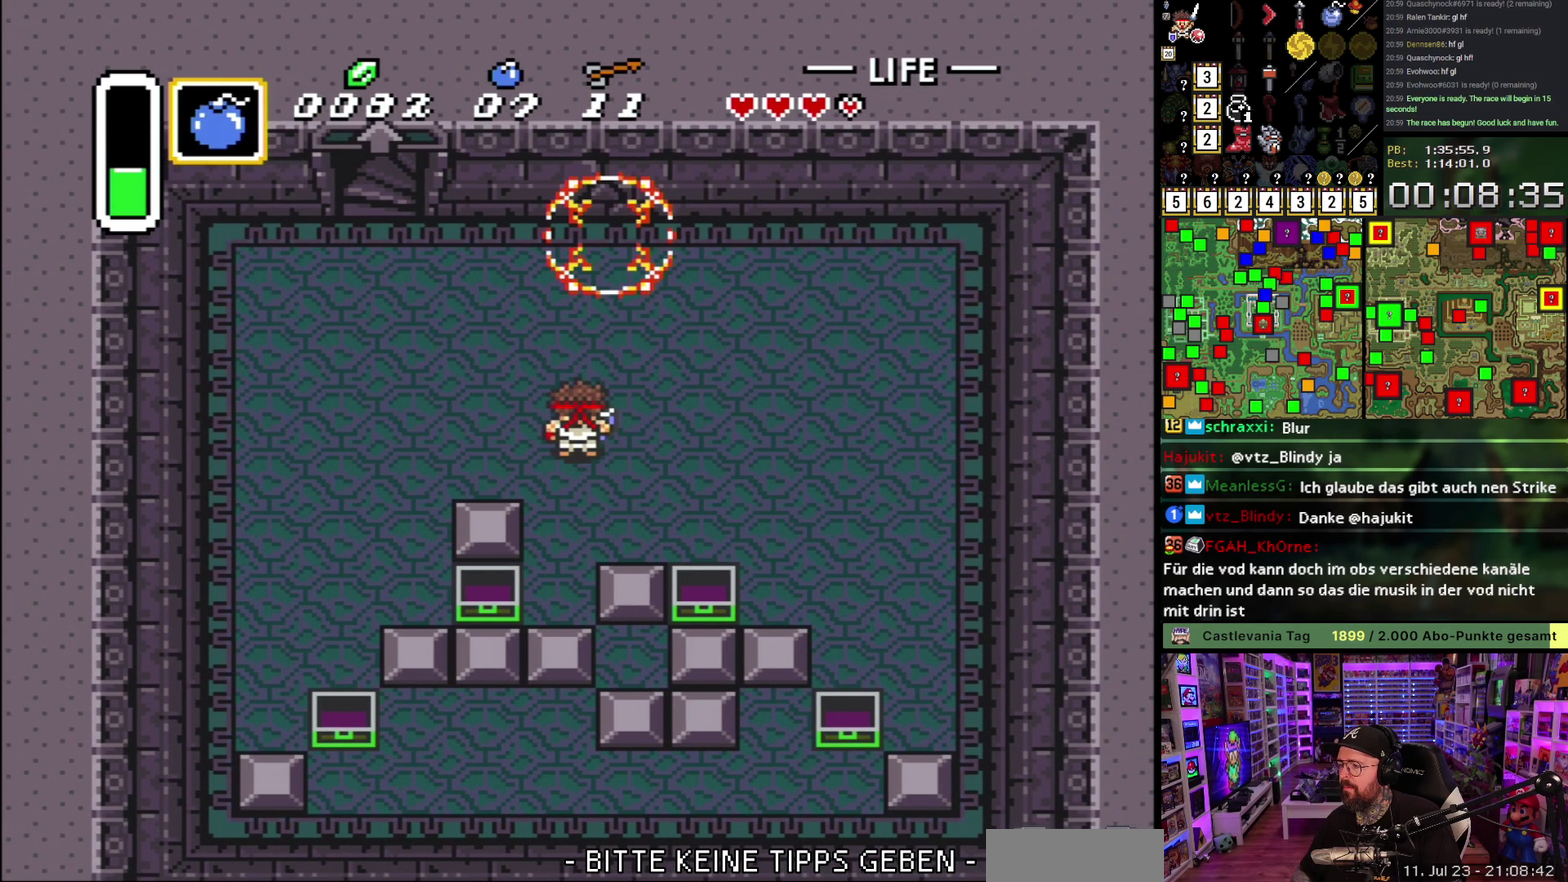
{"buttons": ["A"], "events": [[83, "A", "down"]]}
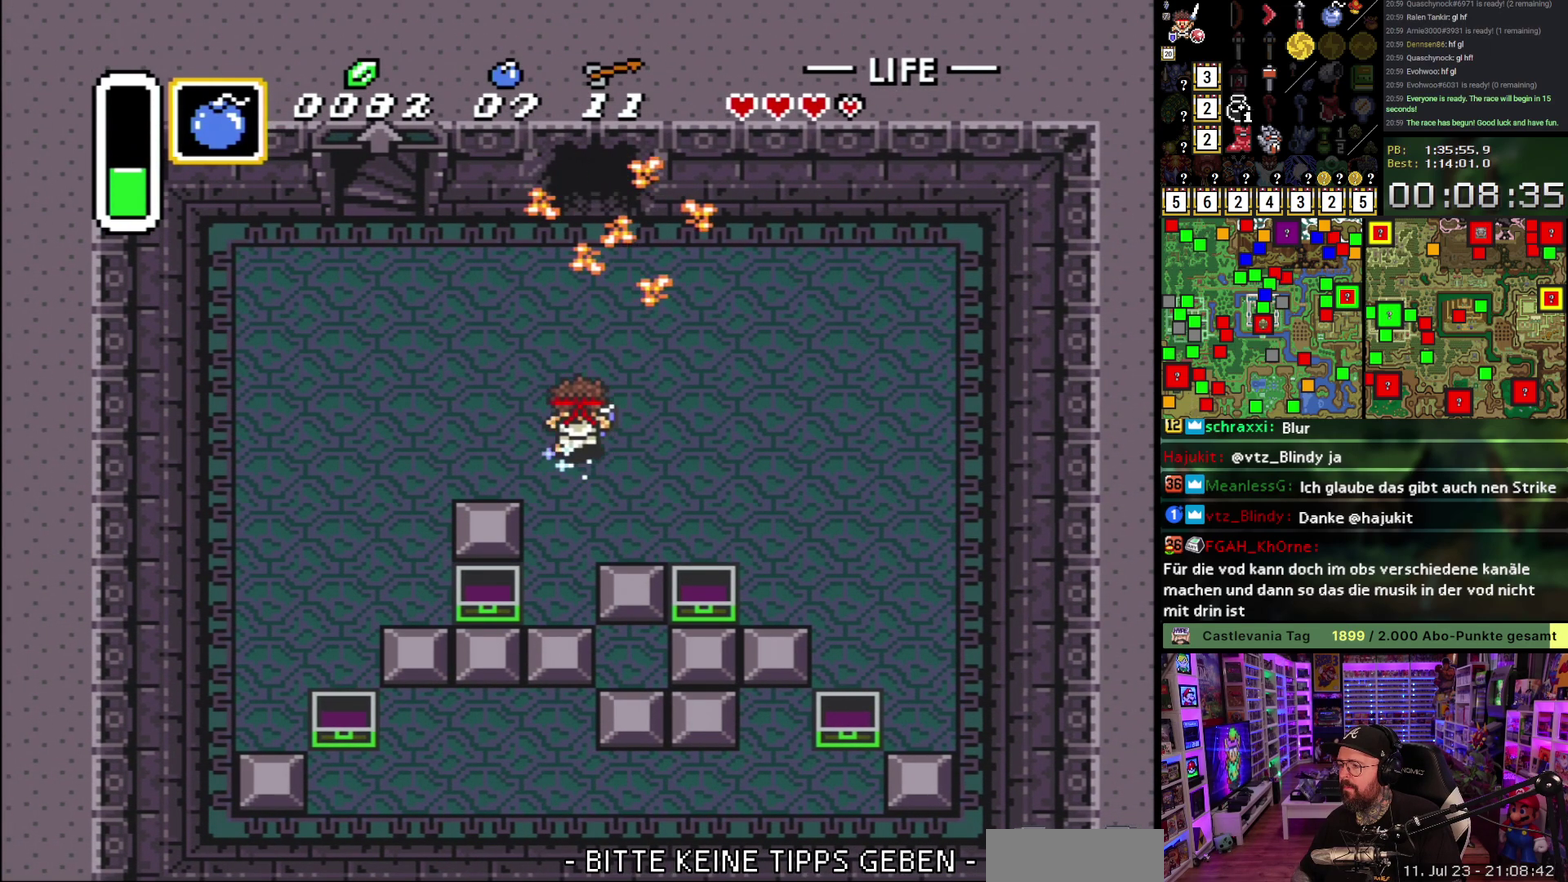
{"buttons": ["A", "DPAD_UP"], "events": [[150, "DPAD_UP", "down"]]}
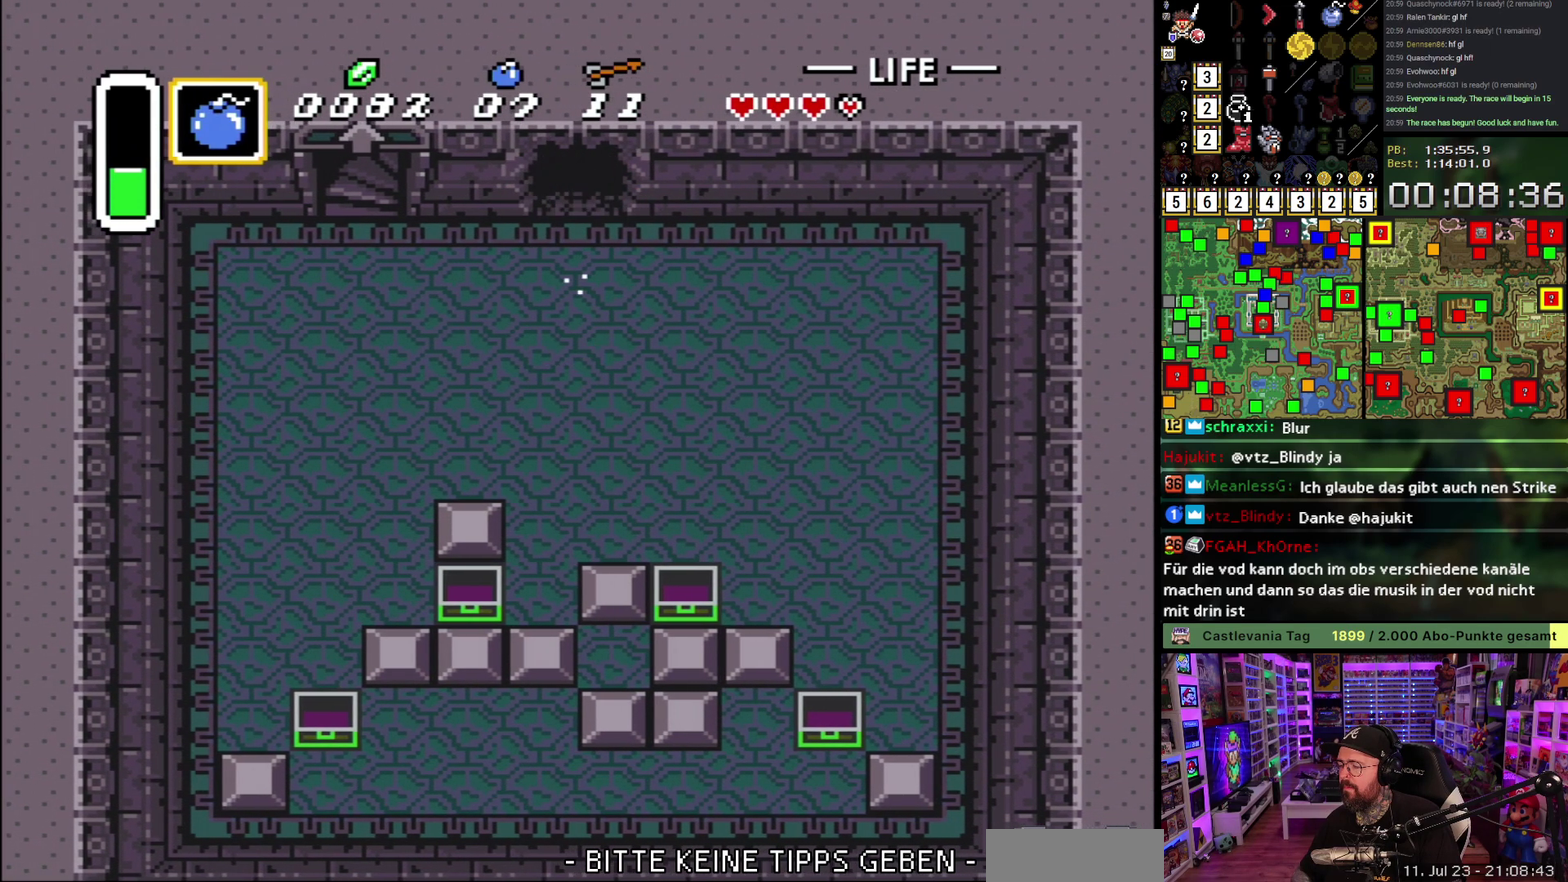
{"buttons": ["A"], "events": [[350, "DPAD_UP", "up"], [400, "A", "up"], [450, "A", "down"]]}
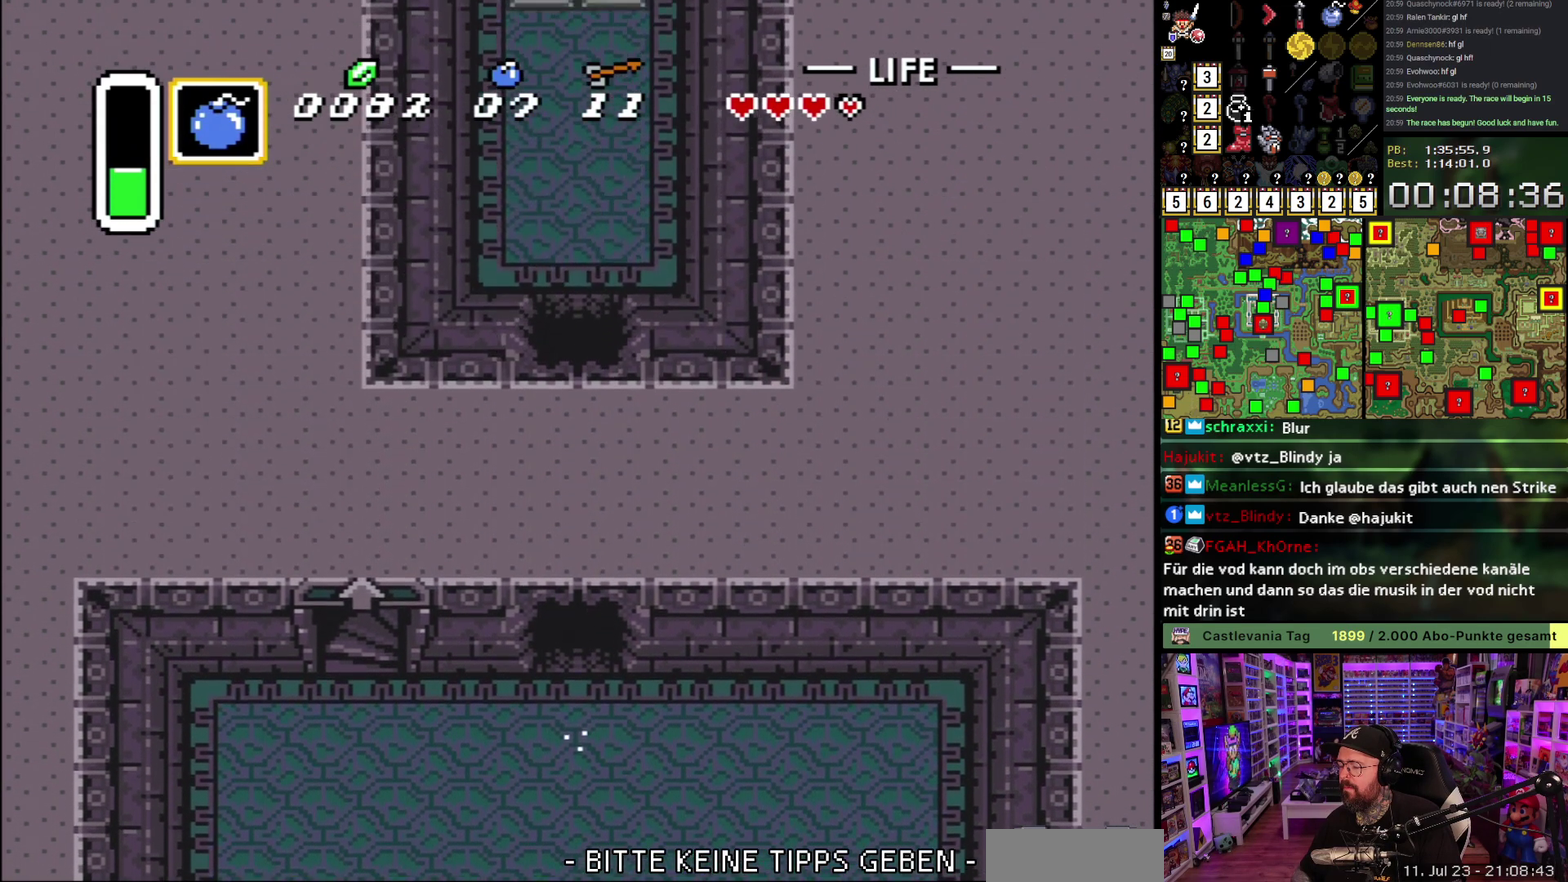
{"buttons": [], "events": [[100, "A", "up"], [150, "A", "down"], [300, "A", "up"], [350, "A", "down"], [483, "A", "up"]]}
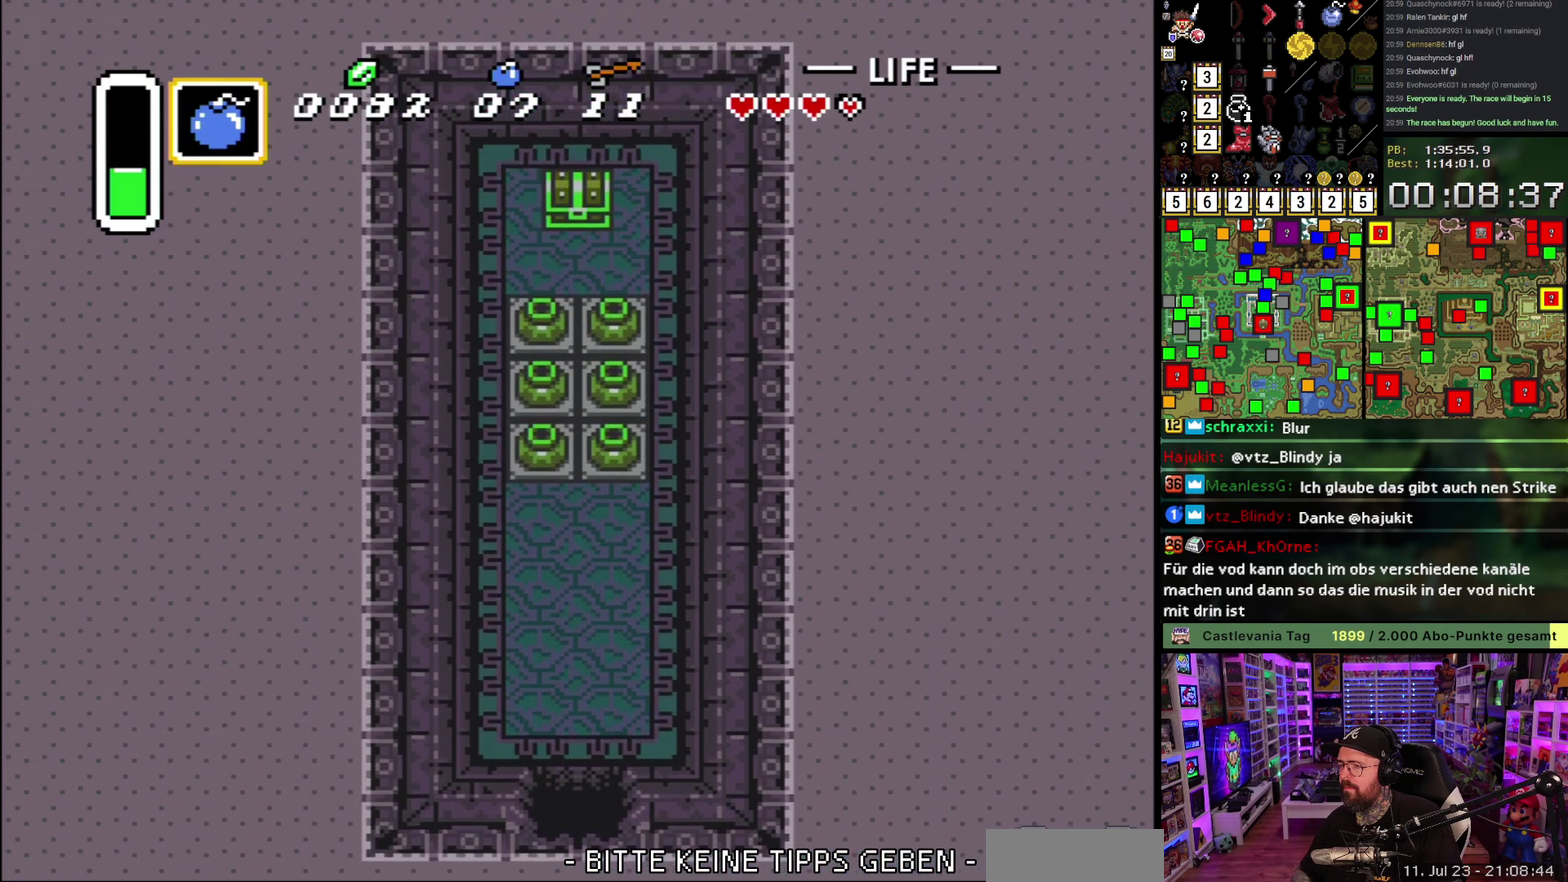
{"buttons": ["R1", "DPAD_UP"], "events": [[33, "A", "down"], [183, "A", "up"], [200, "DPAD_UP", "down"], [467, "R1", "down"]]}
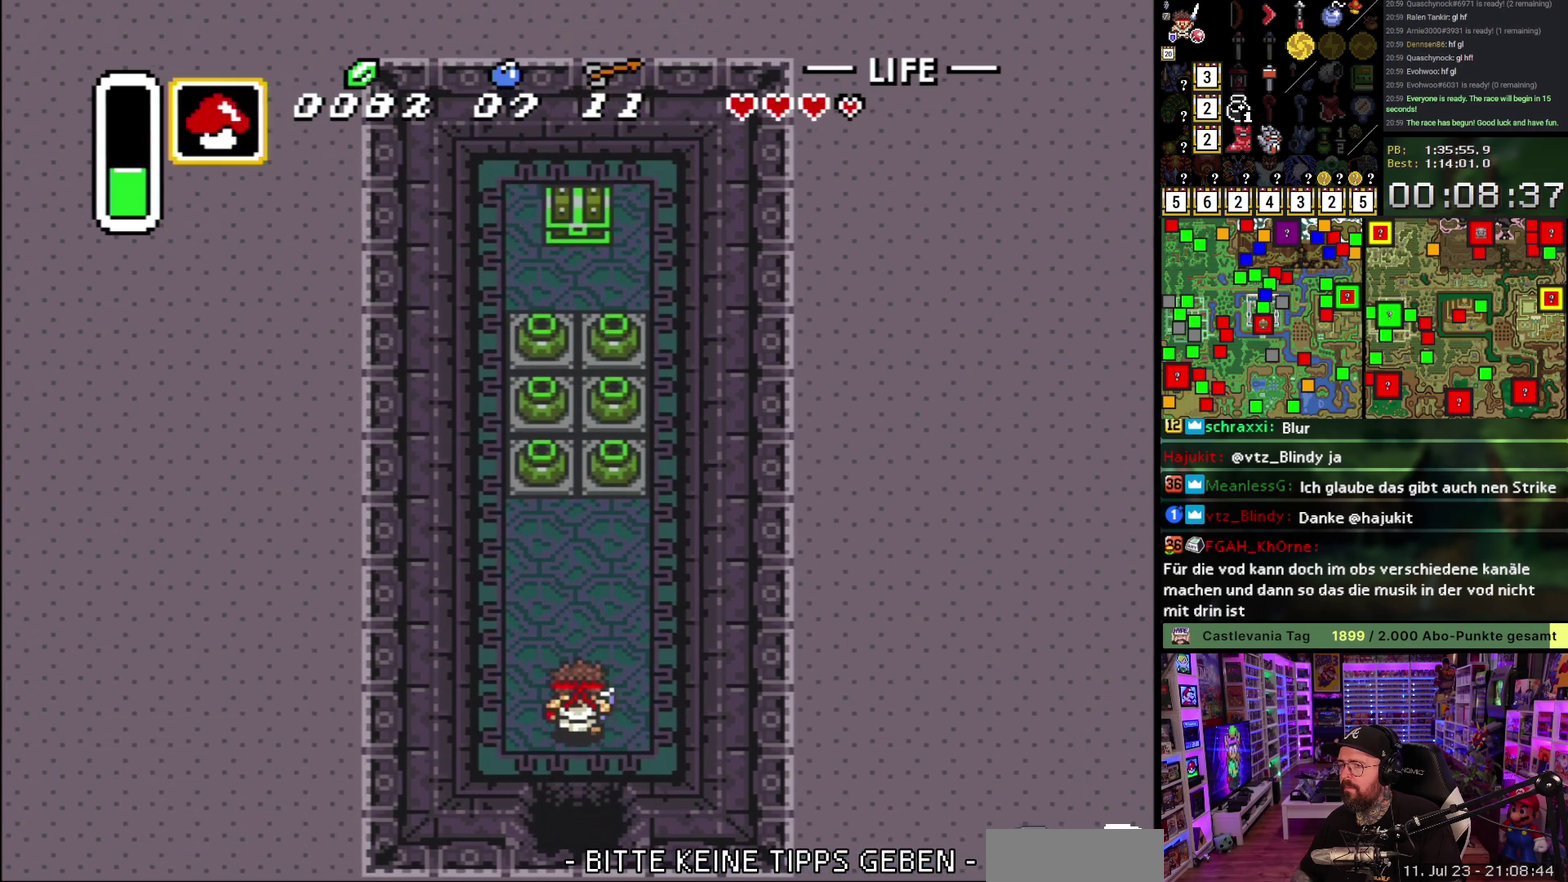
{"buttons": ["DPAD_UP"], "events": [[100, "R1", "up"], [233, "DPAD_LEFT", "down"], [317, "R1", "down"], [333, "DPAD_LEFT", "up"], [467, "R1", "up"]]}
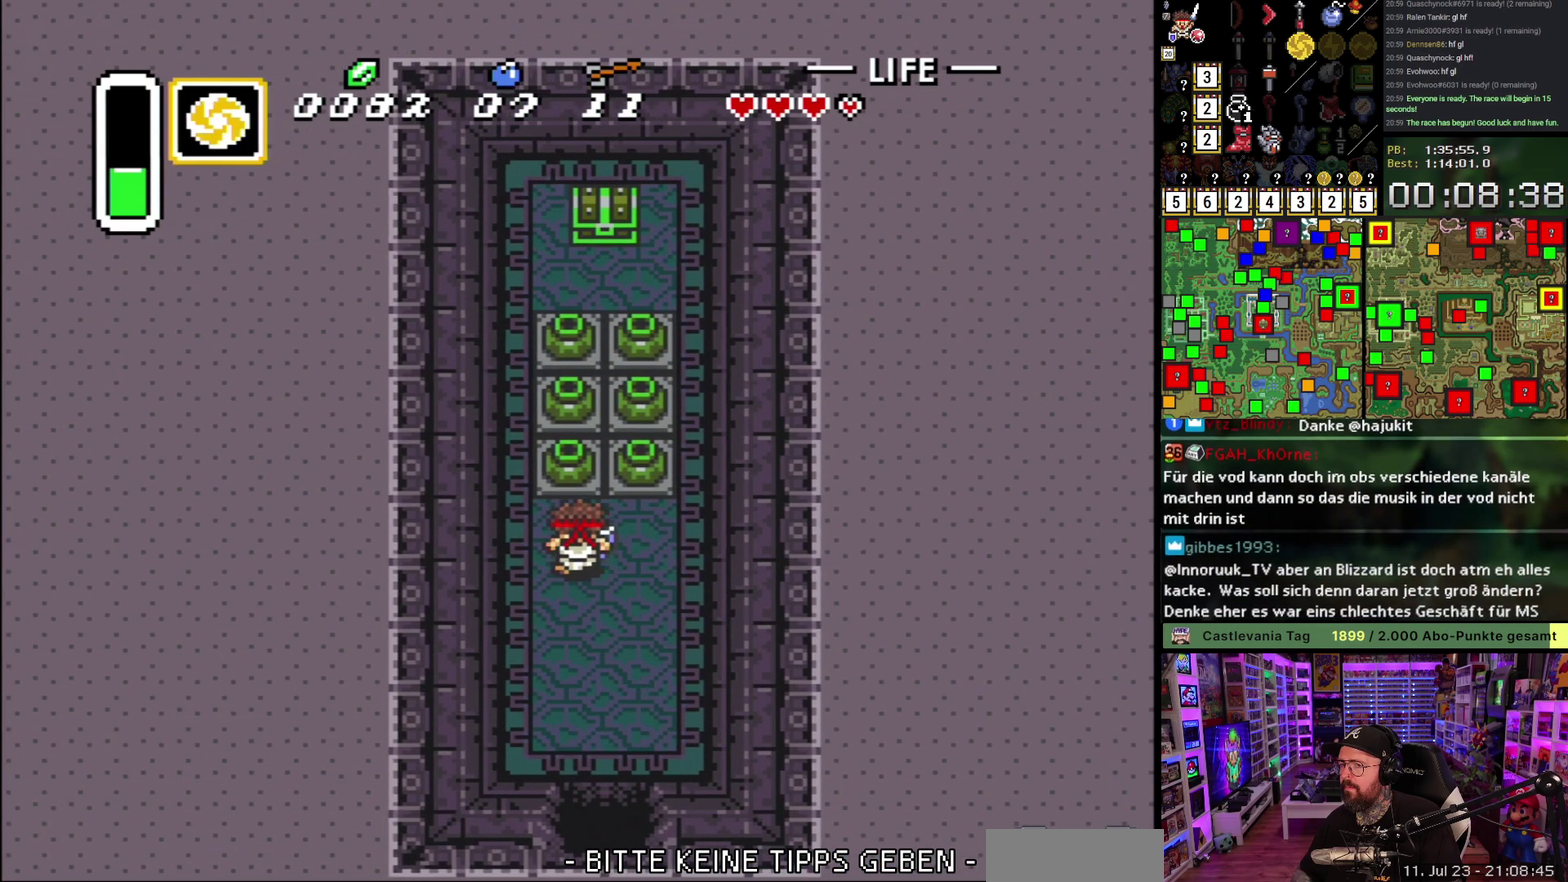
{"buttons": ["DPAD_UP"], "events": [[100, "A", "down"], [350, "A", "up"]]}
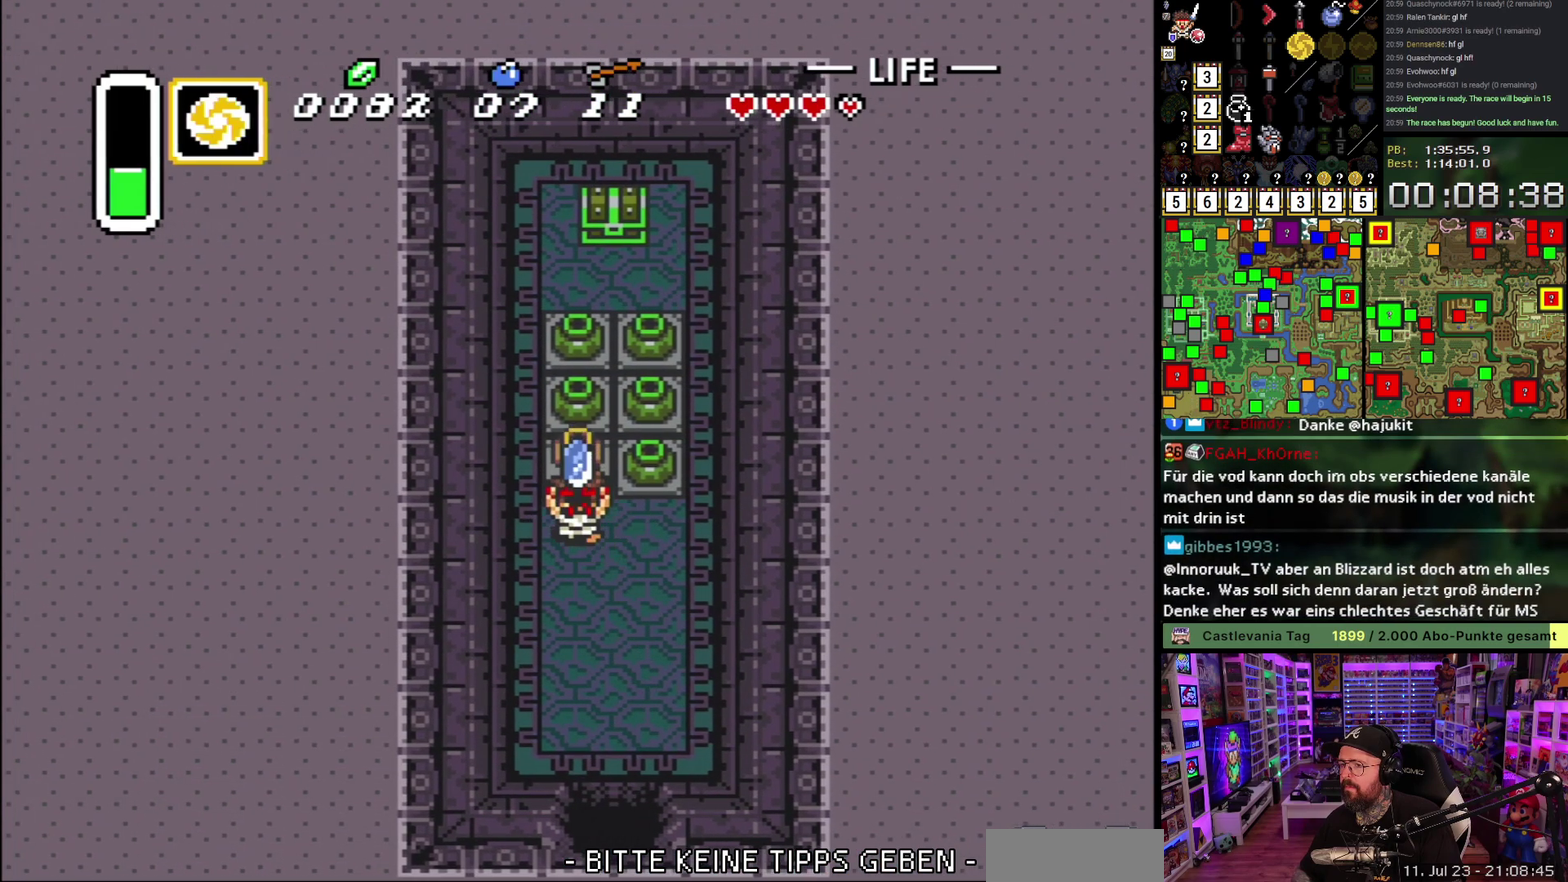
{"buttons": ["DPAD_UP"], "events": [[17, "A", "down"], [133, "R1", "down"], [150, "A", "up"], [200, "R1", "up"], [250, "A", "down"], [333, "A", "up"]]}
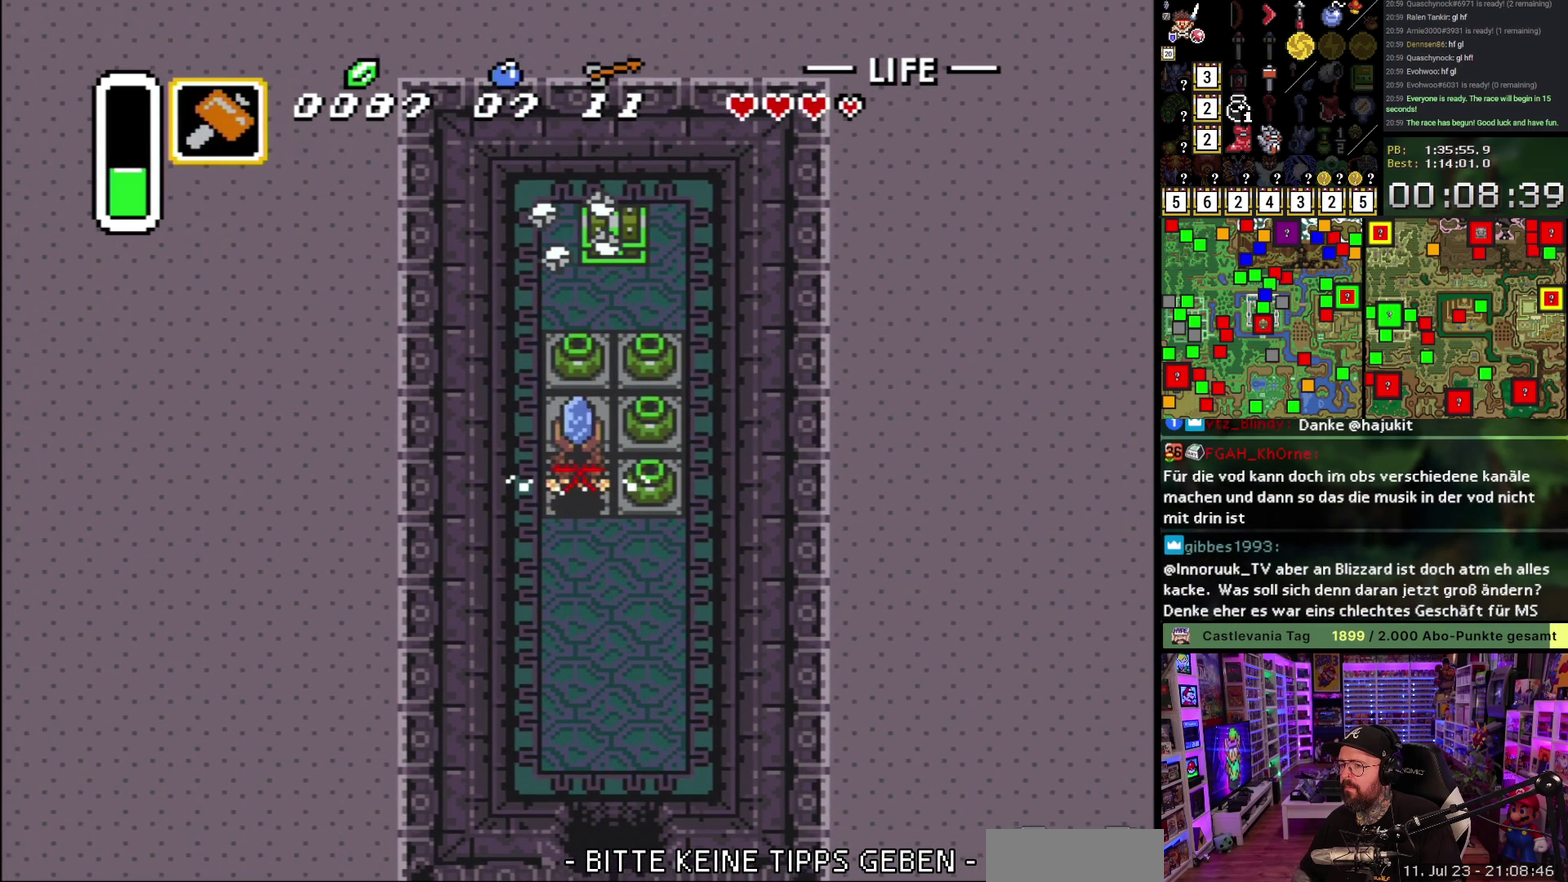
{"buttons": ["DPAD_UP"], "events": [[167, "A", "down"], [233, "A", "up"], [300, "A", "down"], [367, "A", "up"]]}
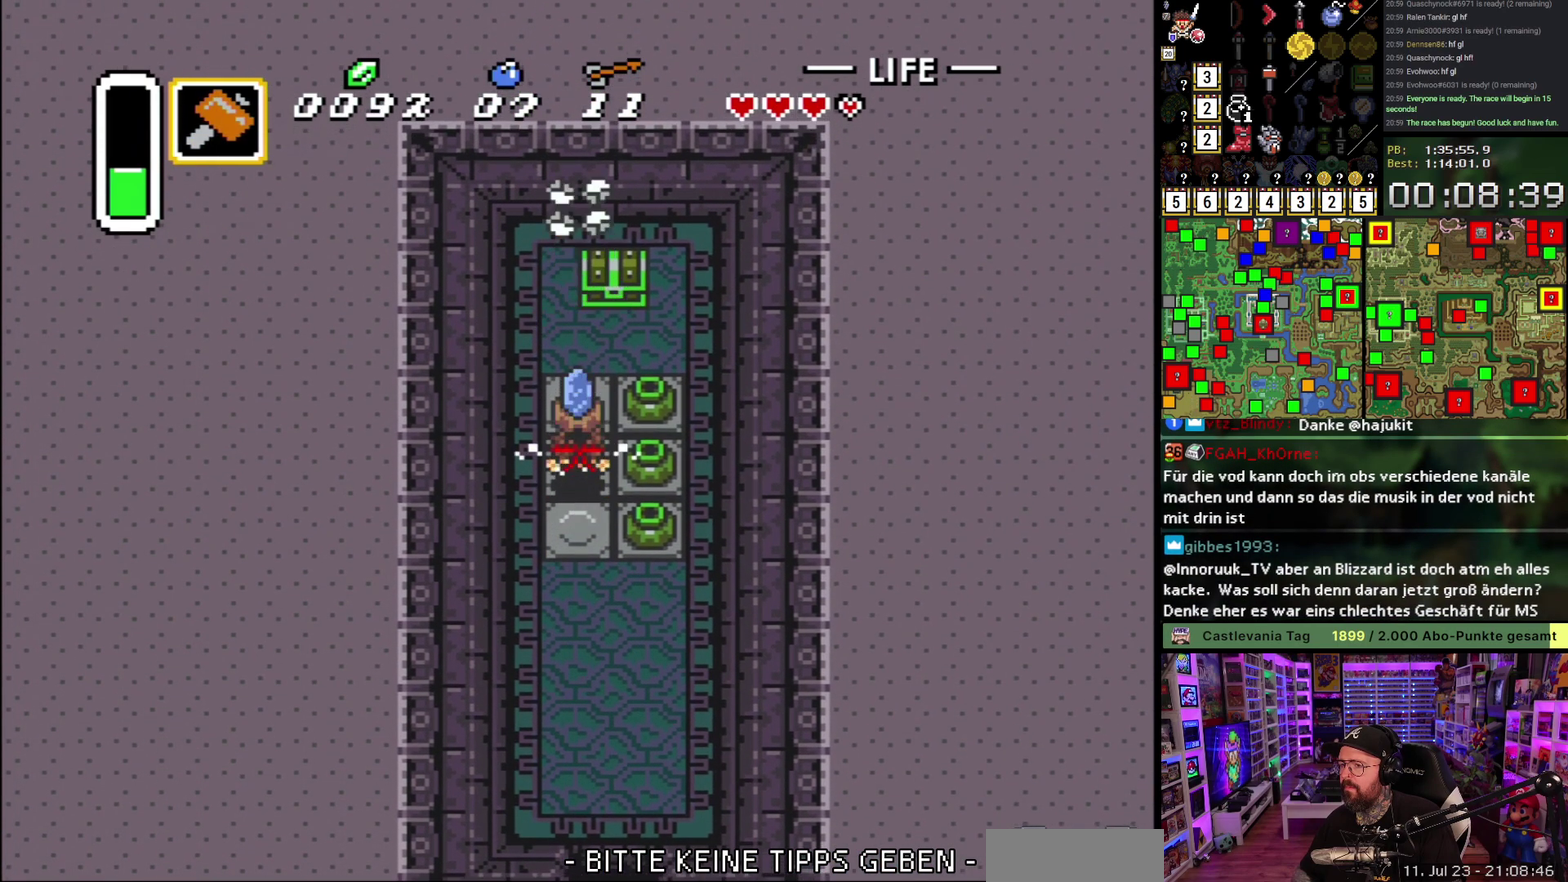
{"buttons": [], "events": [[233, "A", "down"], [283, "DPAD_RIGHT", "down"], [300, "A", "up"], [333, "DPAD_UP", "up"], [450, "DPAD_RIGHT", "up"]]}
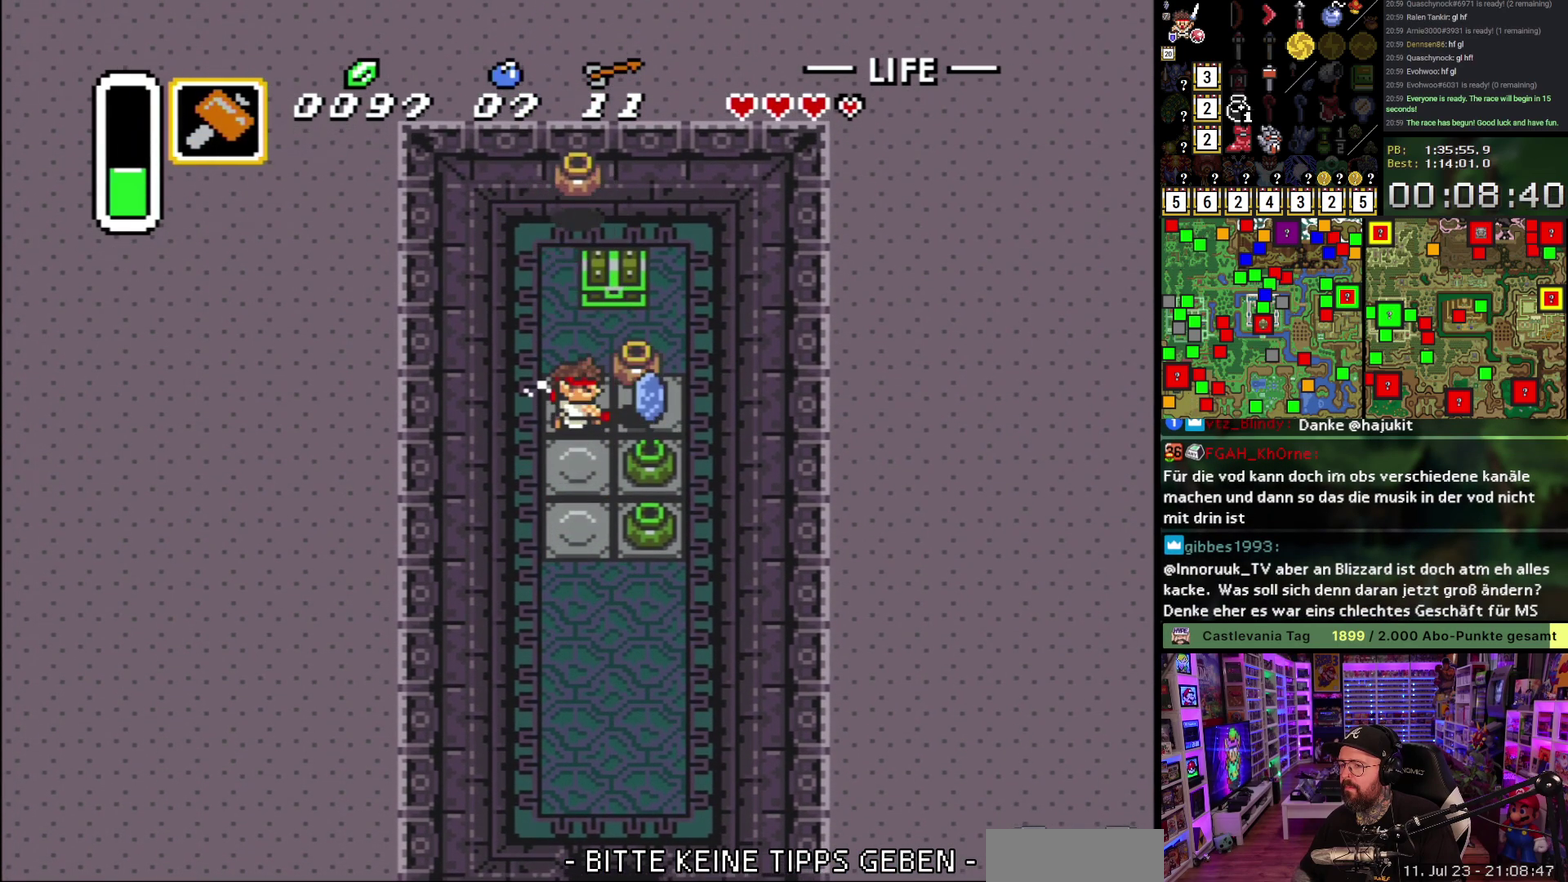
{"buttons": ["A", "DPAD_UP"], "events": [[267, "DPAD_UP", "down"], [317, "A", "down"], [367, "DPAD_RIGHT", "down"], [383, "A", "up"], [467, "A", "down"], [467, "DPAD_RIGHT", "up"]]}
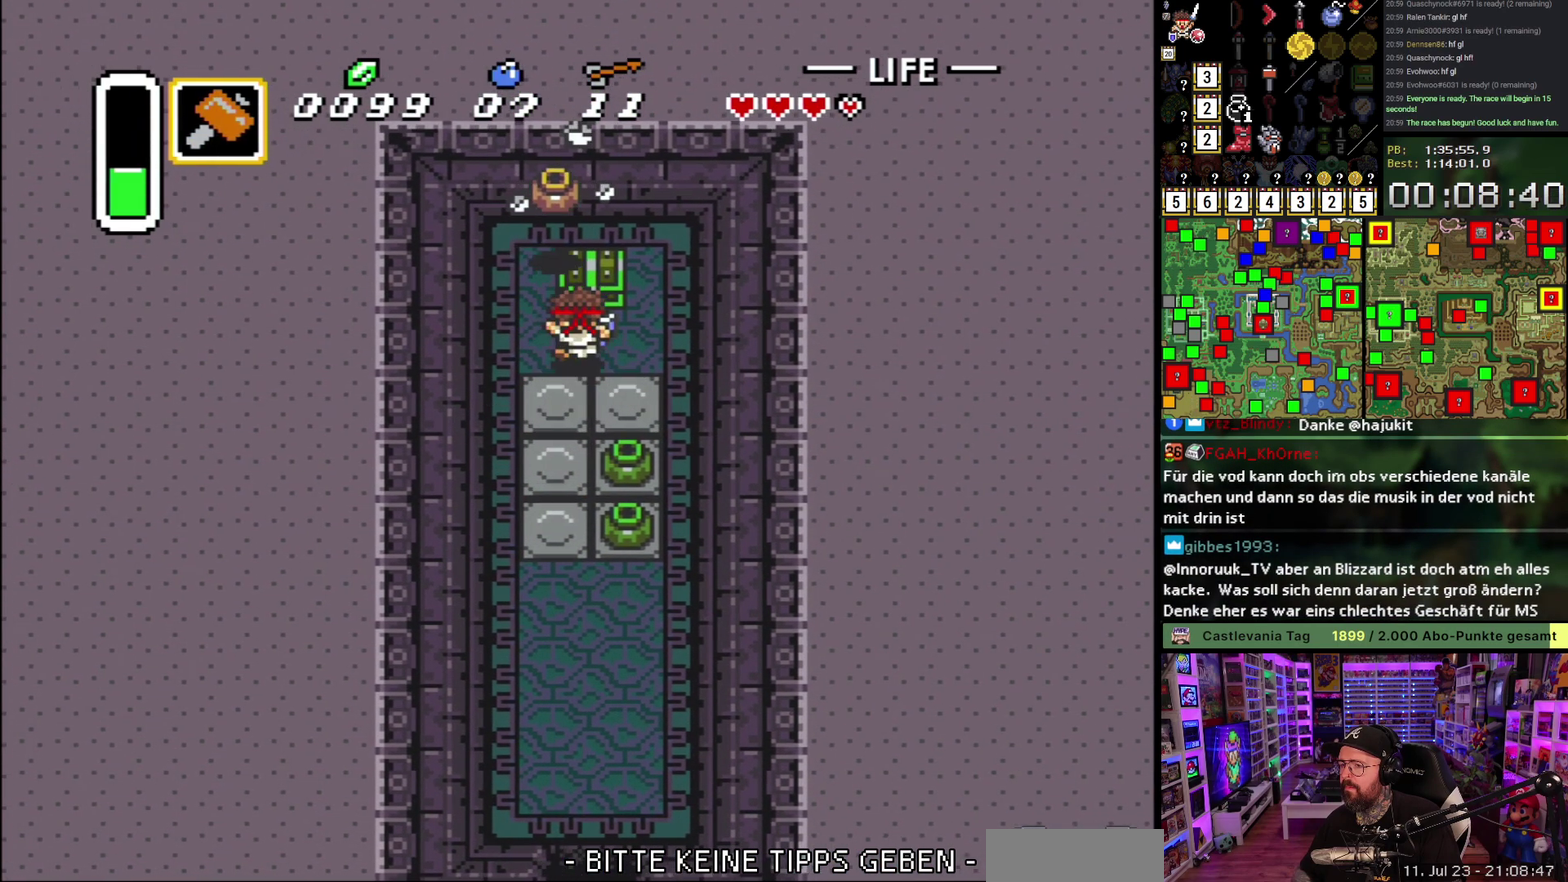
{"buttons": ["DPAD_DOWN"], "events": [[50, "A", "up"], [83, "DPAD_UP", "up"], [117, "A", "down"], [250, "A", "up"], [317, "A", "down"], [450, "A", "up"], [500, "DPAD_DOWN", "down"]]}
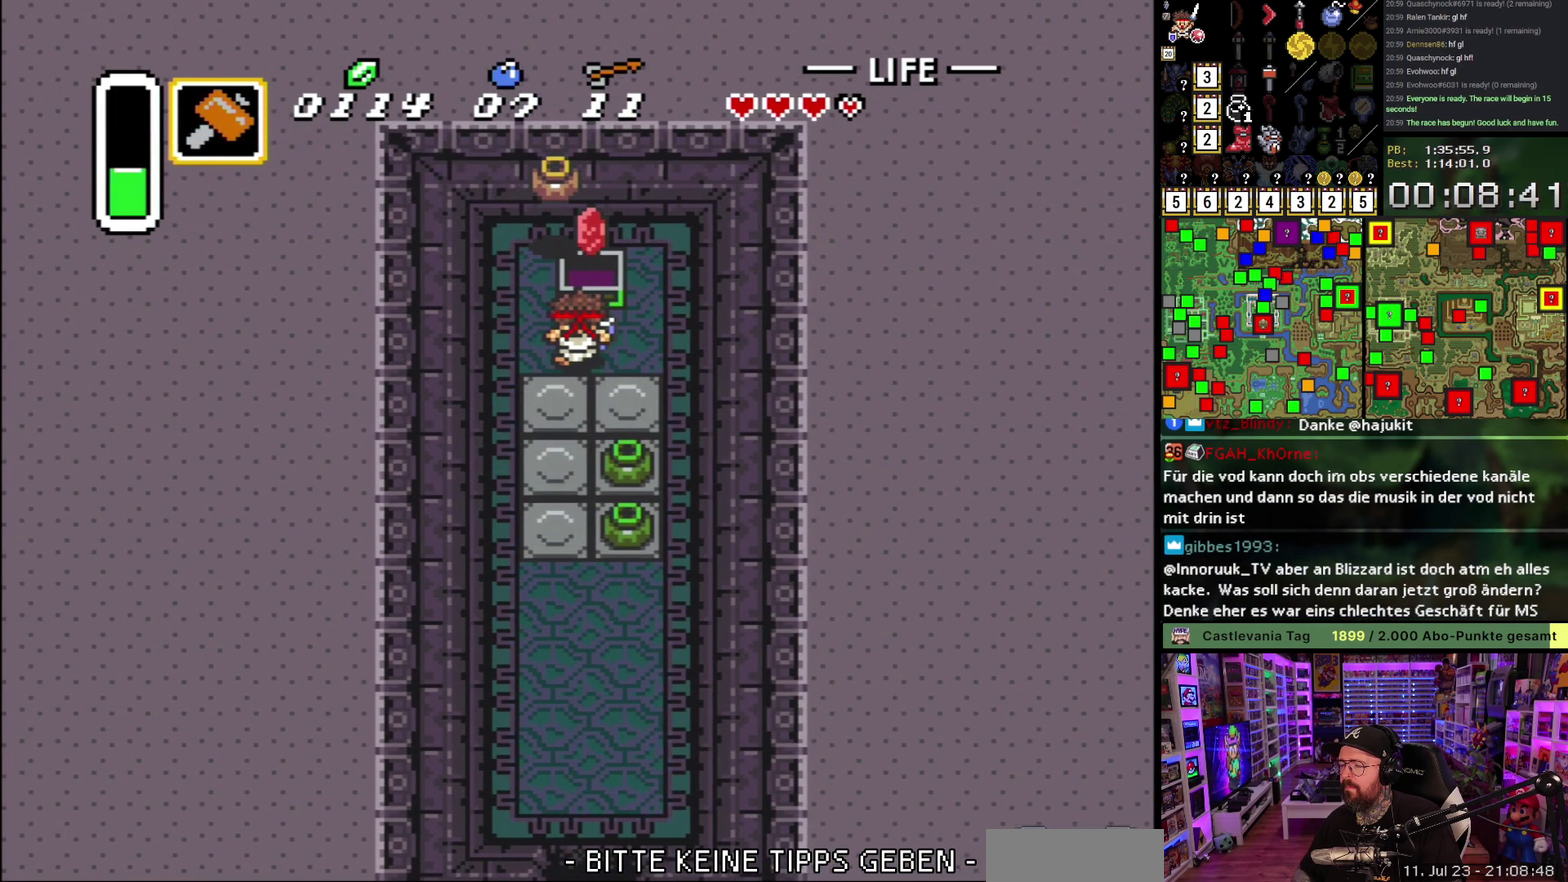
{"buttons": ["DPAD_DOWN"], "events": [[33, "A", "down"], [333, "A", "up"]]}
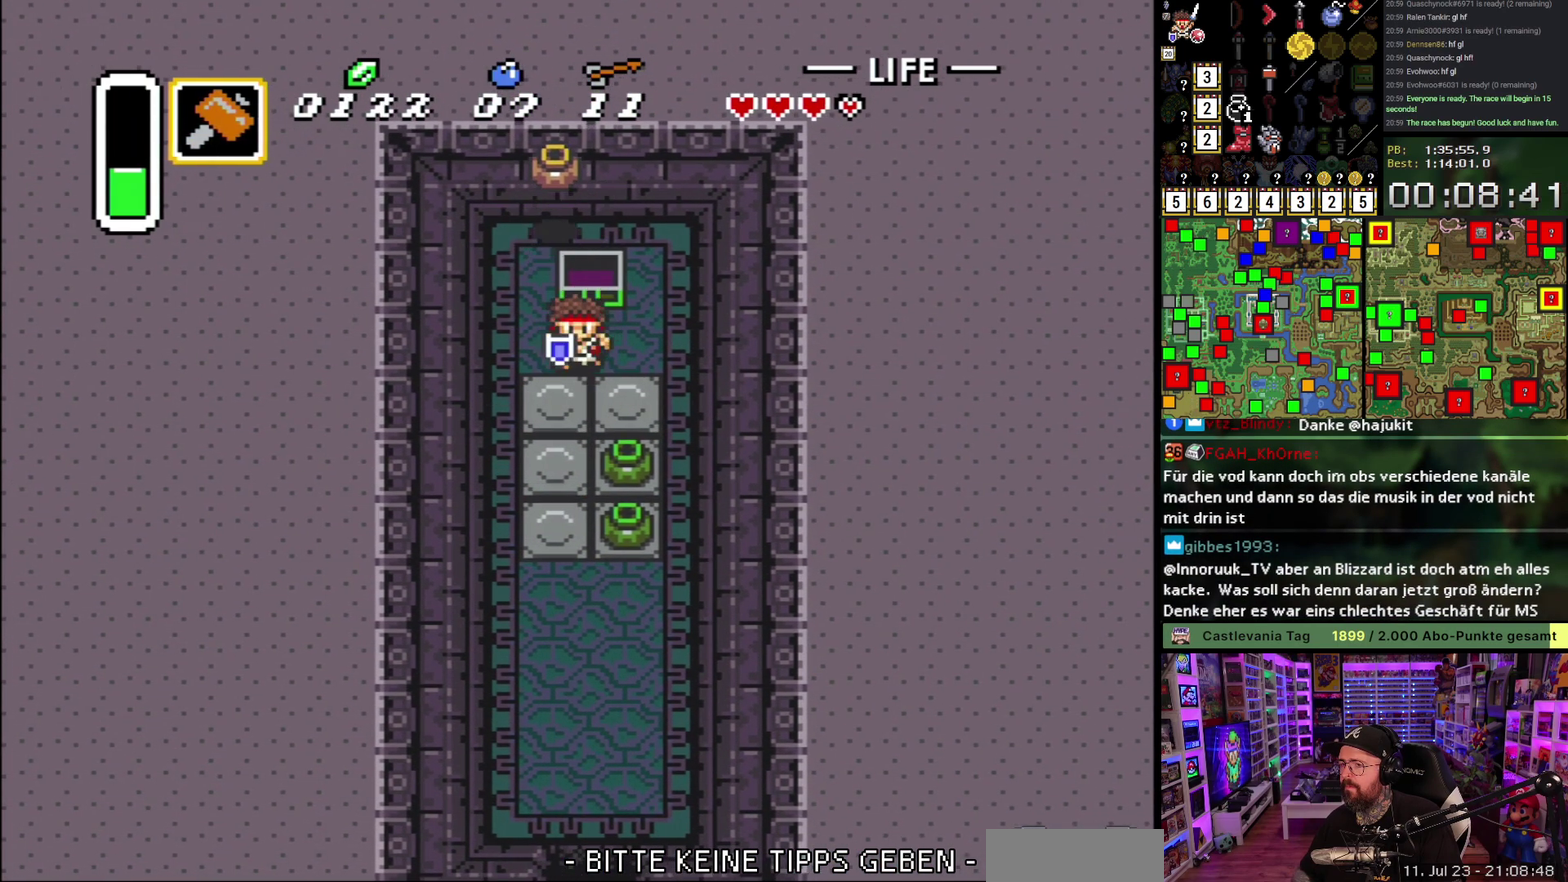
{"buttons": ["A"], "events": [[67, "A", "down"], [367, "DPAD_DOWN", "up"]]}
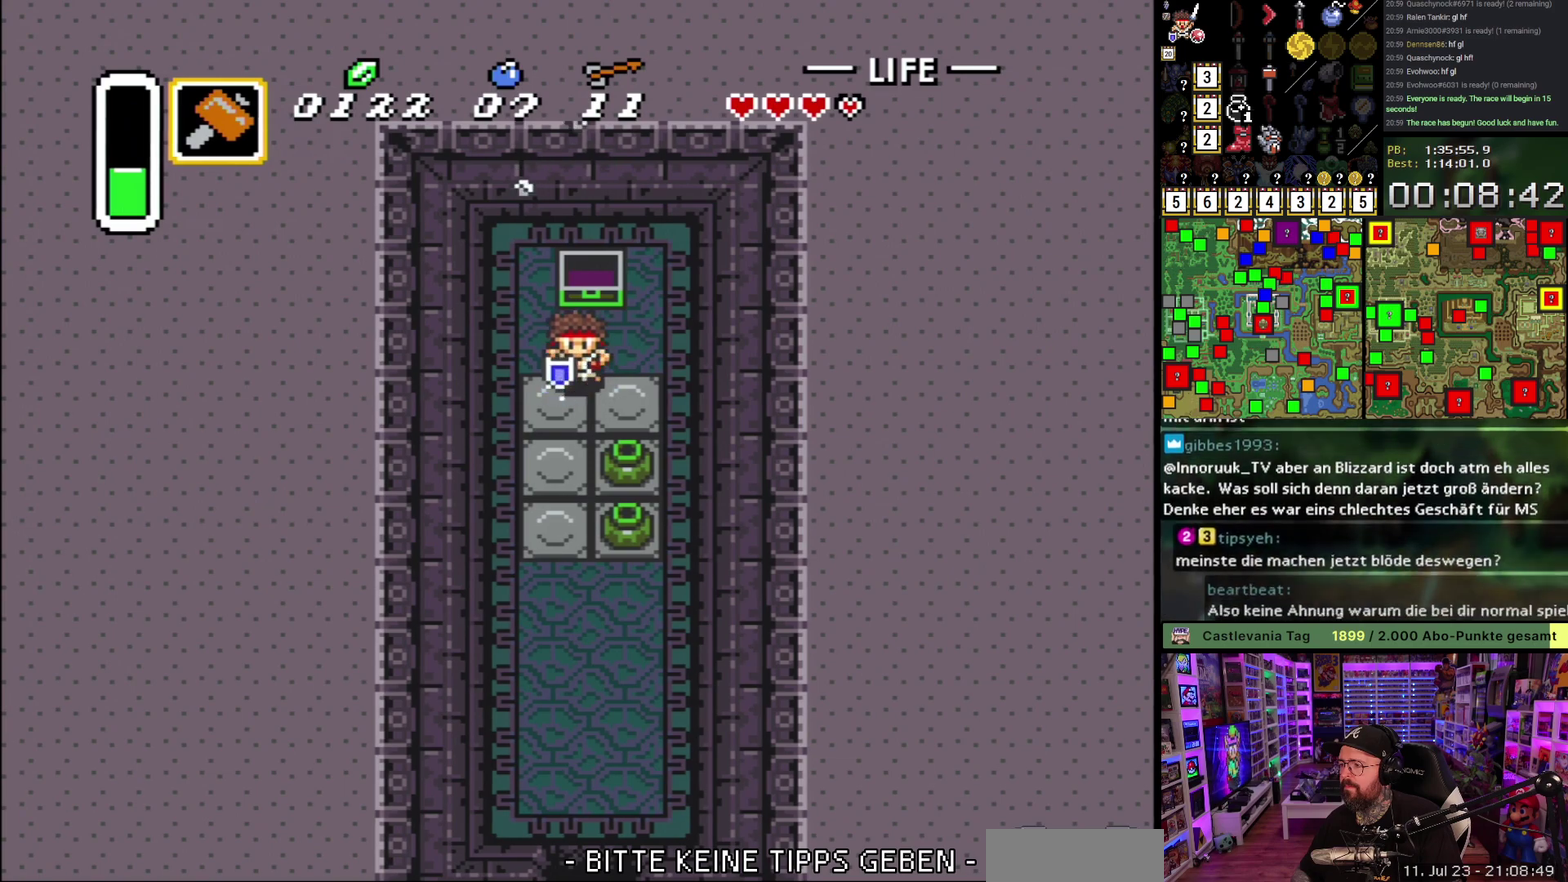
{"buttons": ["A"], "events": []}
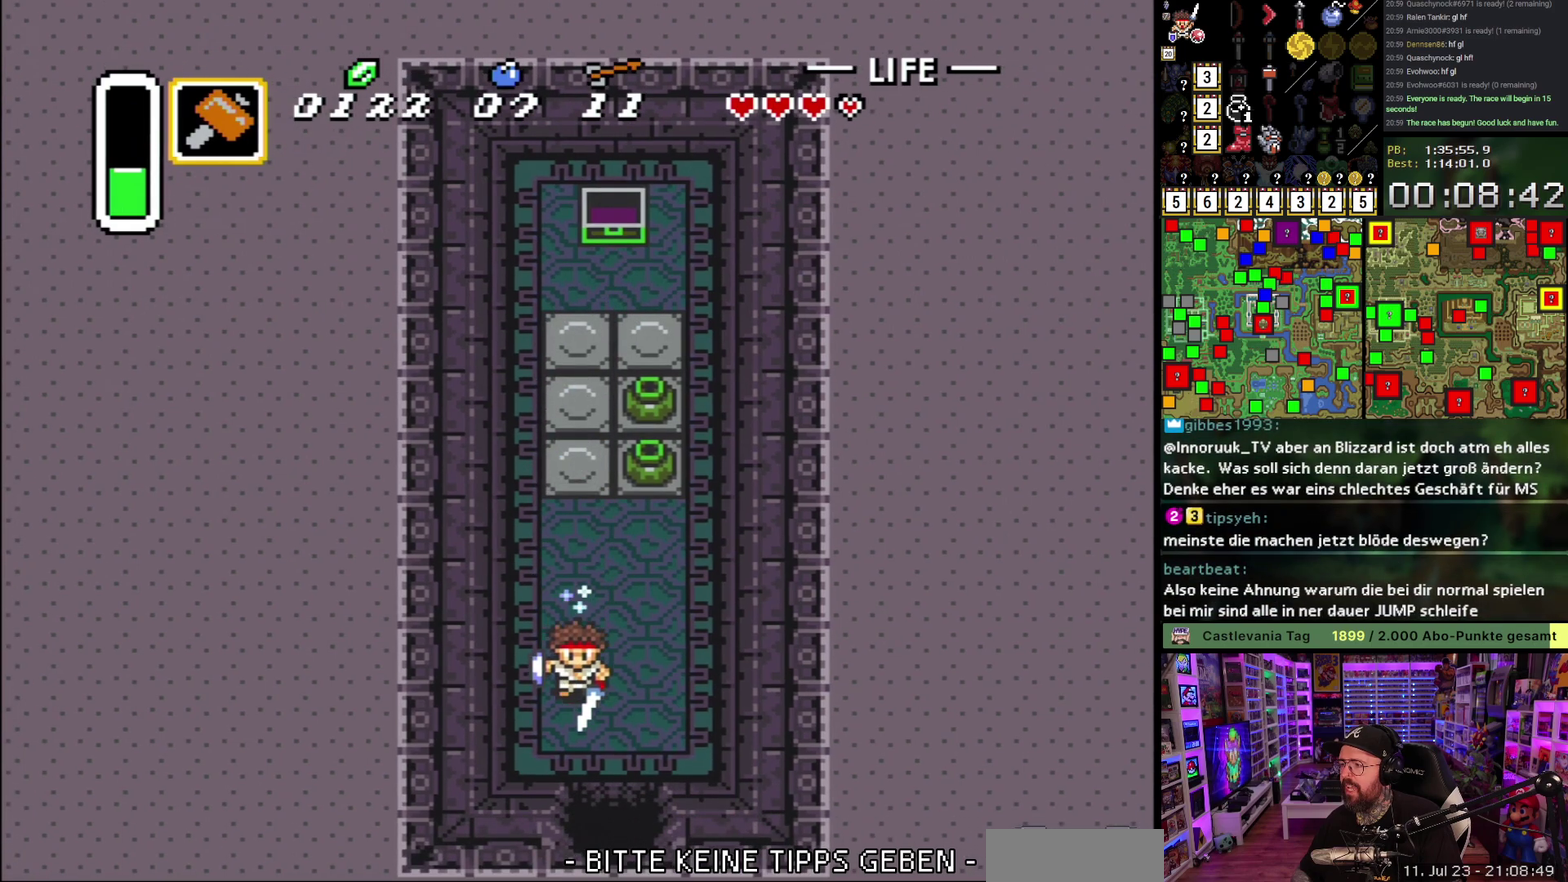
{"buttons": ["A"], "events": []}
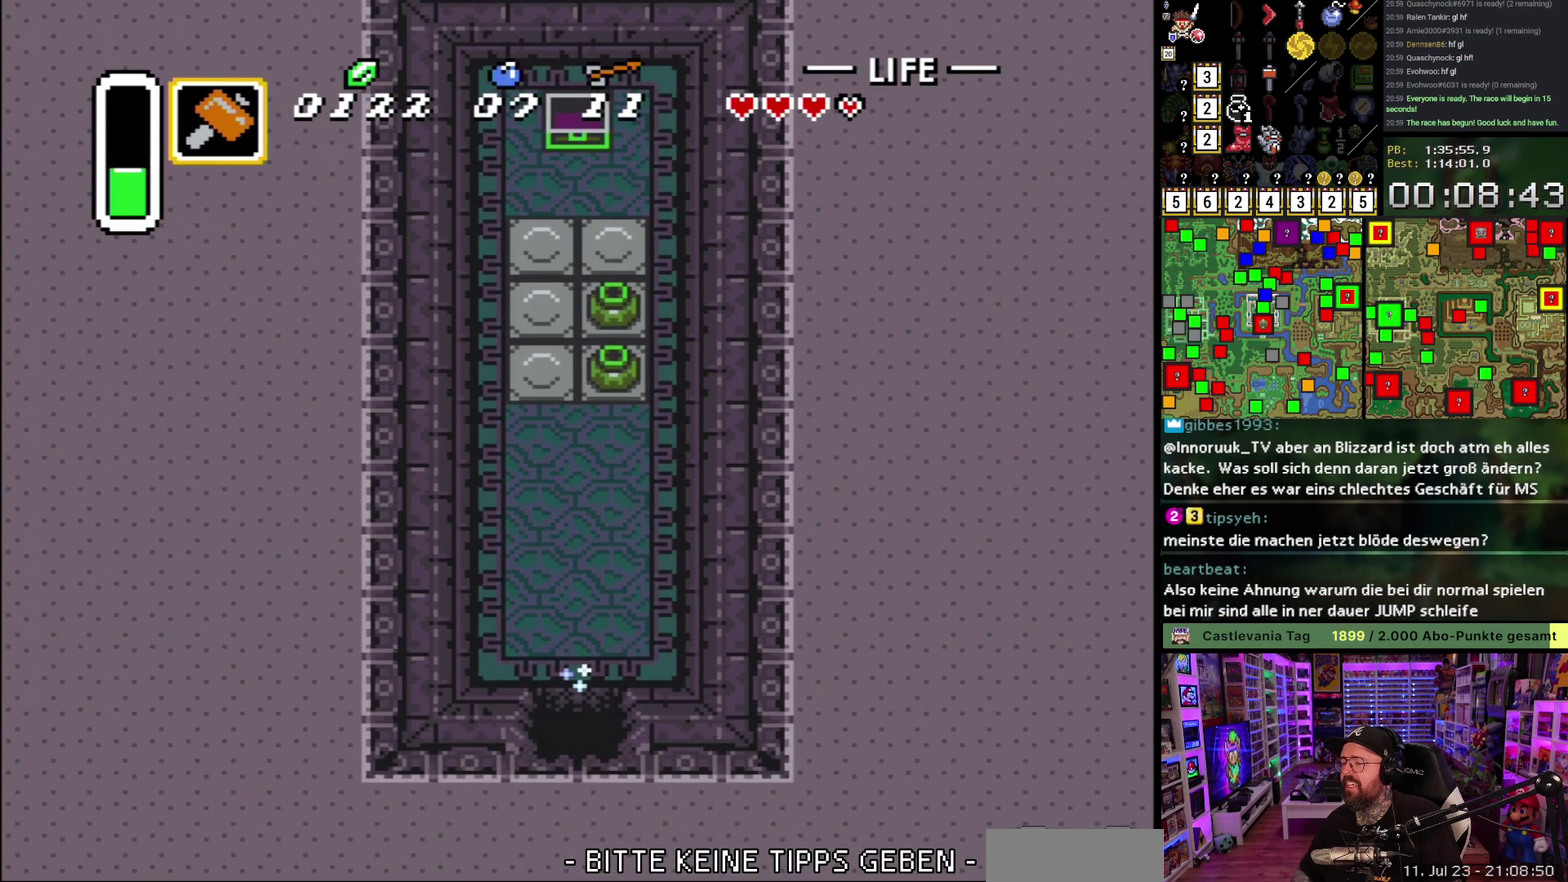
{"buttons": ["DPAD_LEFT"], "events": [[133, "A", "up"], [333, "DPAD_LEFT", "down"]]}
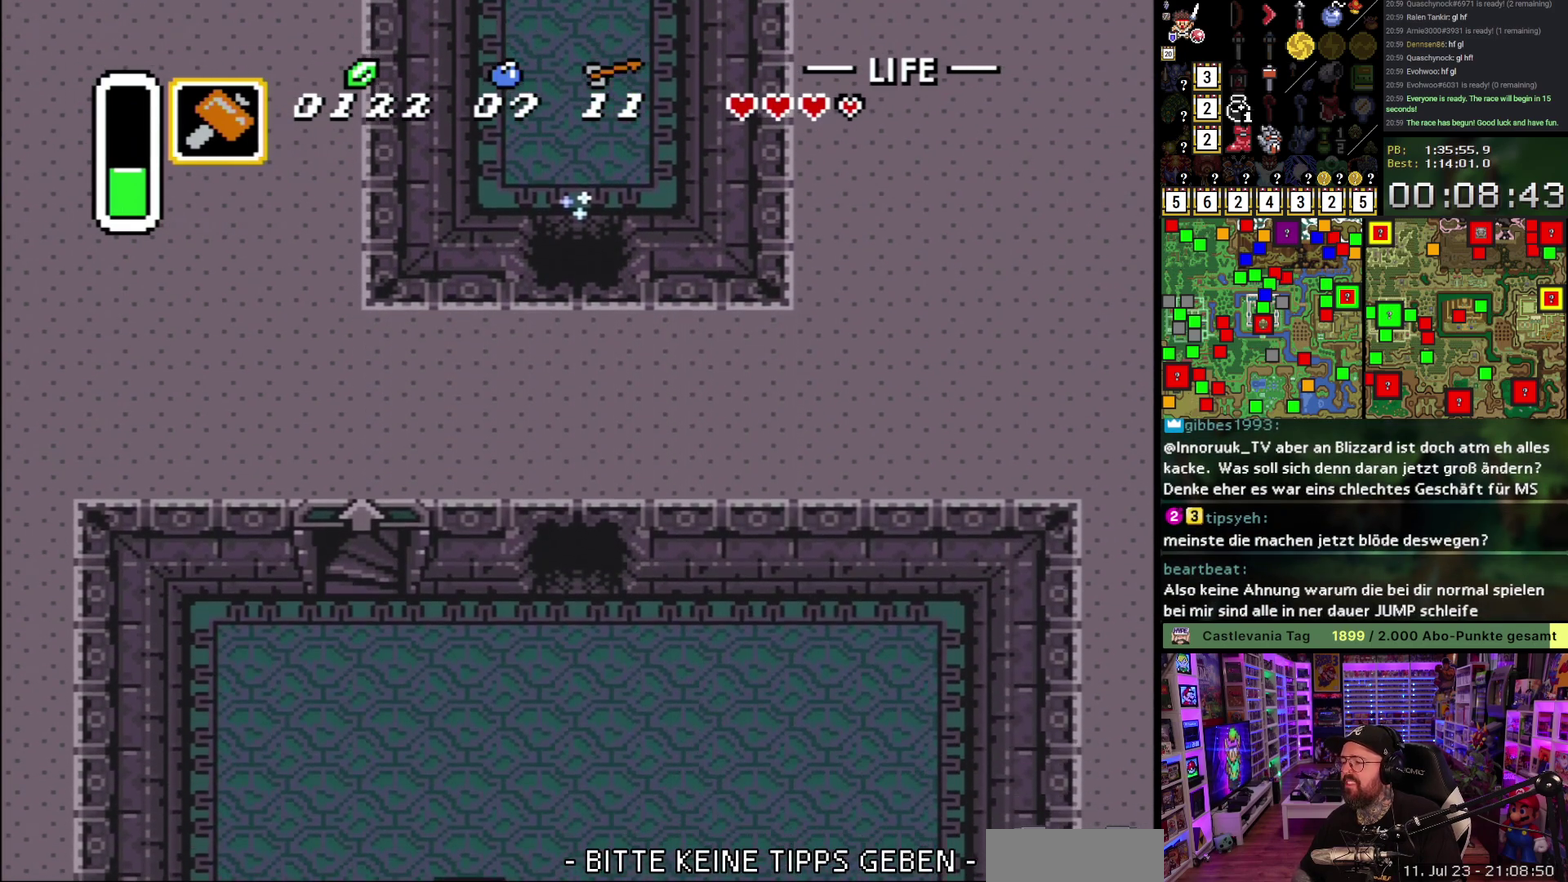
{"buttons": ["DPAD_LEFT"], "events": []}
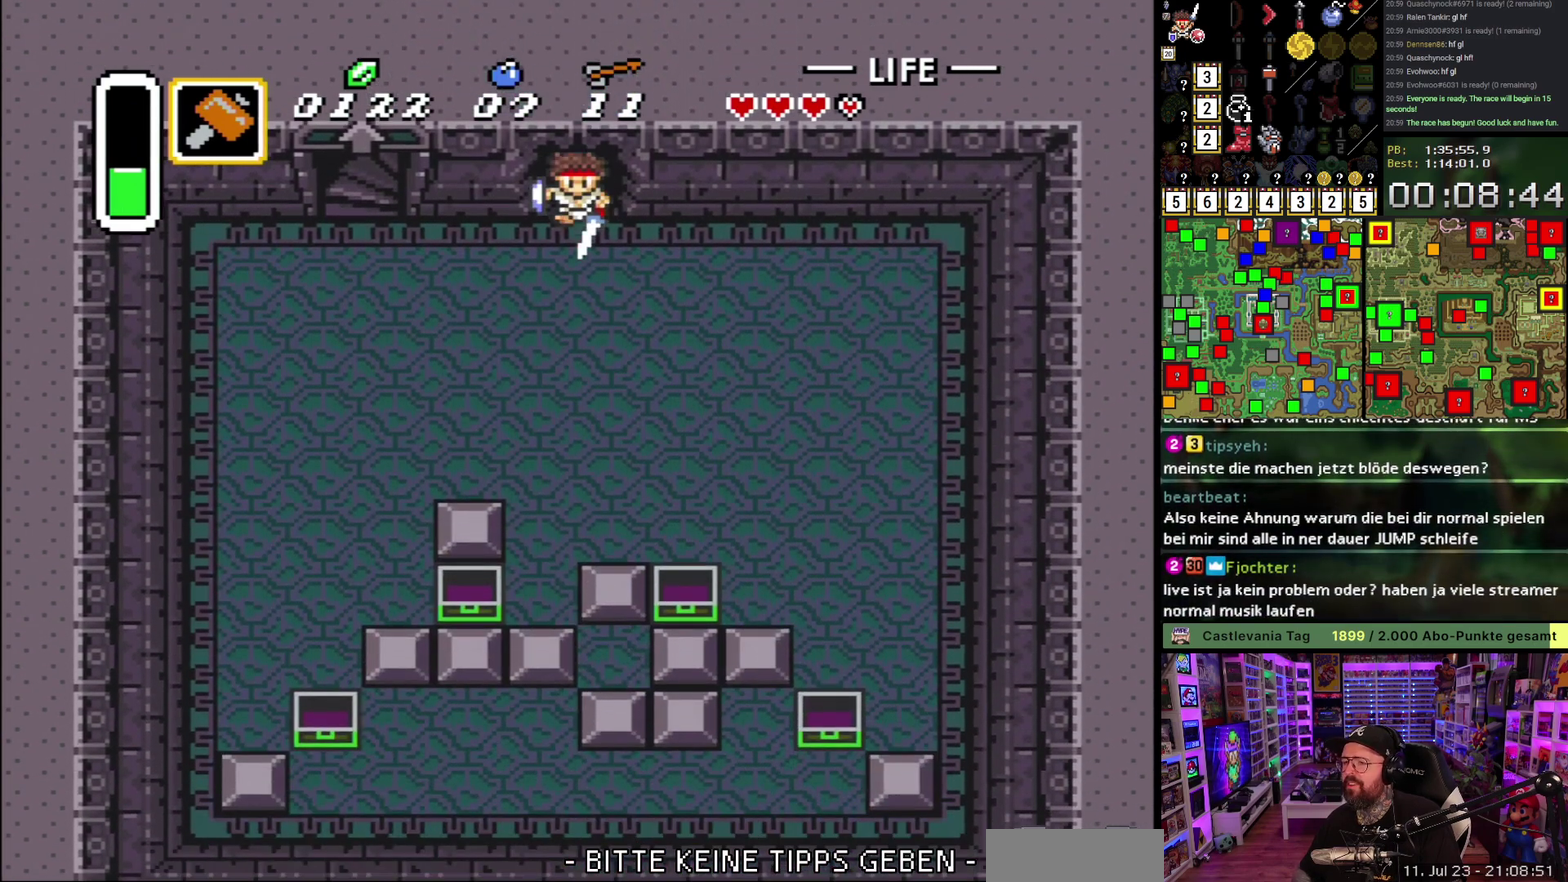
{"buttons": ["DPAD_LEFT"], "events": [[367, "DPAD_UP", "down"], [417, "DPAD_UP", "up"]]}
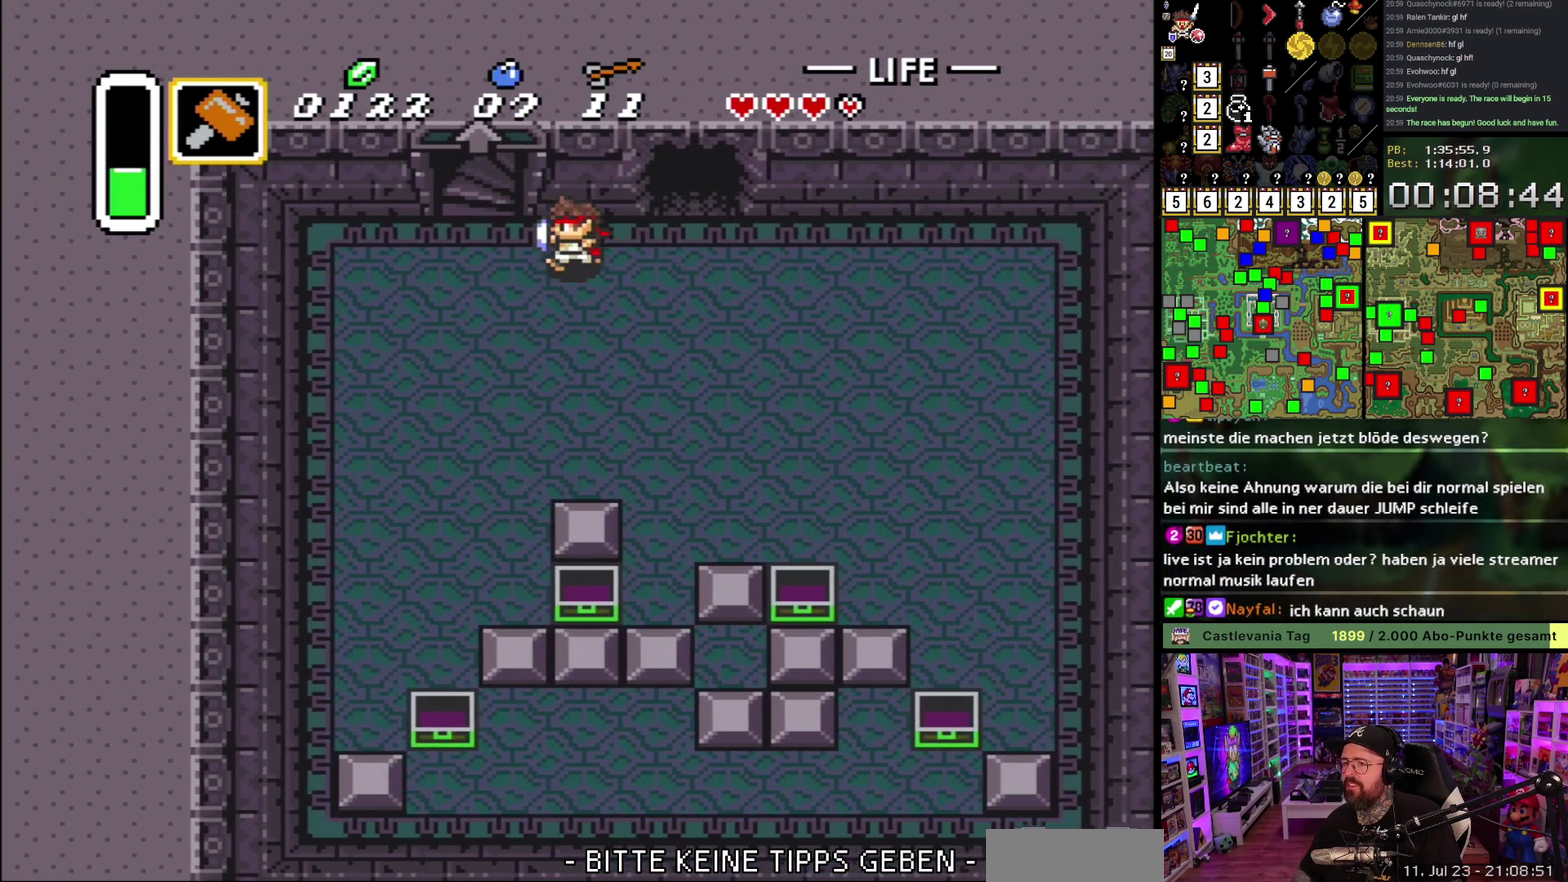
{"buttons": ["DPAD_UP"], "events": [[17, "DPAD_UP", "down"], [83, "DPAD_UP", "up"], [183, "DPAD_UP", "down"], [267, "DPAD_LEFT", "up"]]}